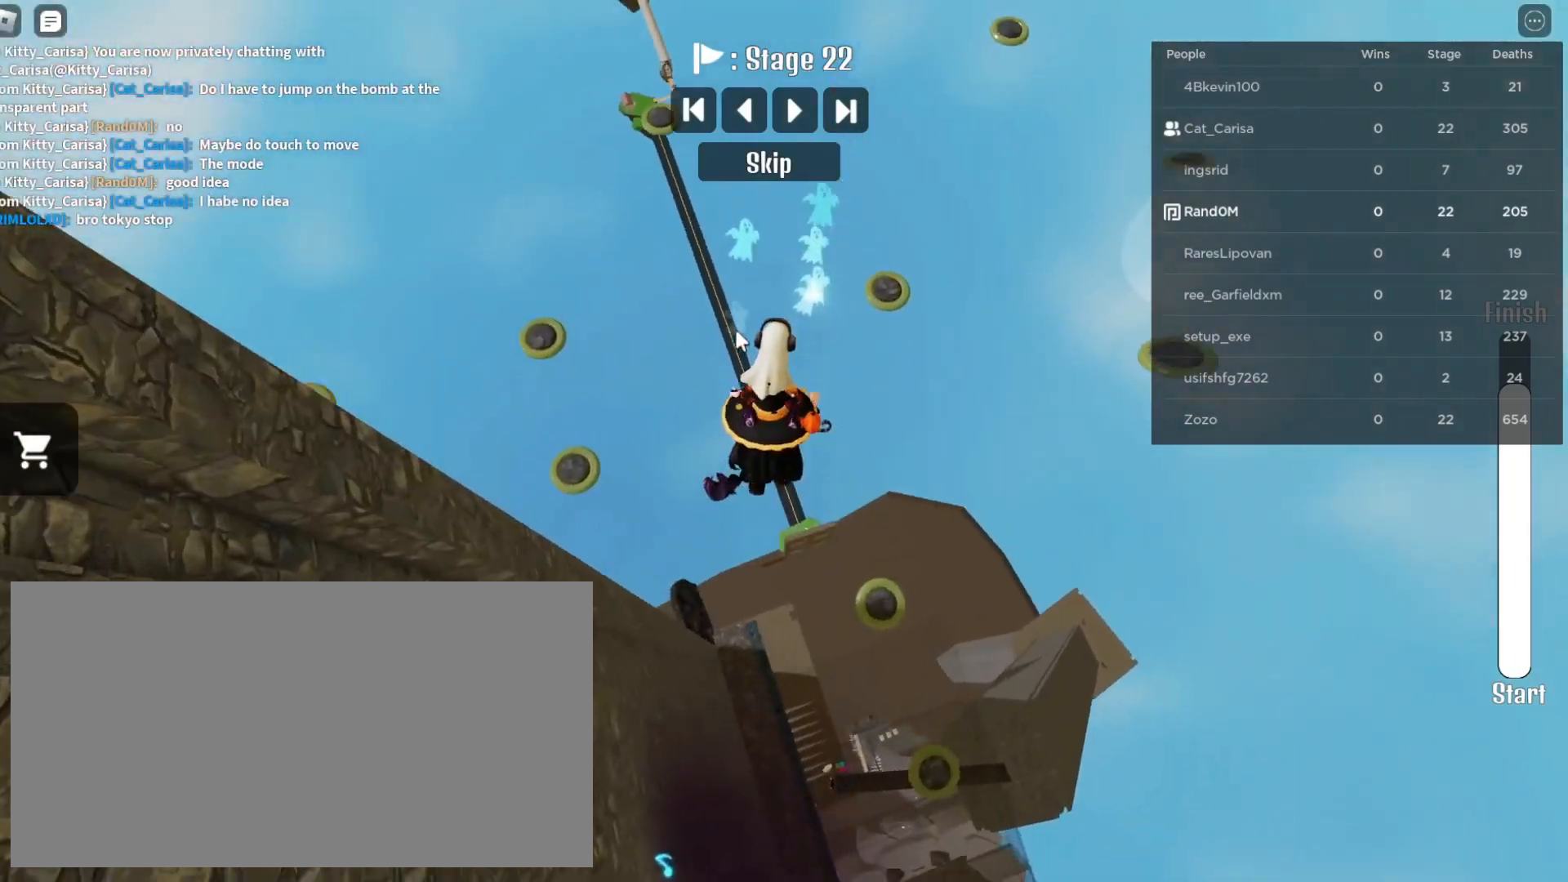
Gameplay with keyboard and mouse; each line is a JSON object with the keys and mouse buttons held at the frame after it. "events" lists presses ("down") and releases ("up") of "a", "ctrl", "d", "e", "q", "s", "shift", "space", "w", "mouse_left", "mouse_wheel", "mouse_right", "mouse_mb4" and "mouse_mb5" between this image and that frame as [ms after this image, input, new state], when the widget could be followed in between. "mouse_left", "mouse_wheel", "mouse_right", "mouse_mb4", "mouse_mb5" = the "left", "wheel", "right", "mb4", "mb5" buttons of the "mouse" list. No other keys are recorded. "wheel" means that the mouse wheel is clicked or scrolled. Mouse movement is not recorded.
{"keys": ["w"], "mouse": ["right"], "events": [[217, "w", "up"], [350, "w", "down"]]}
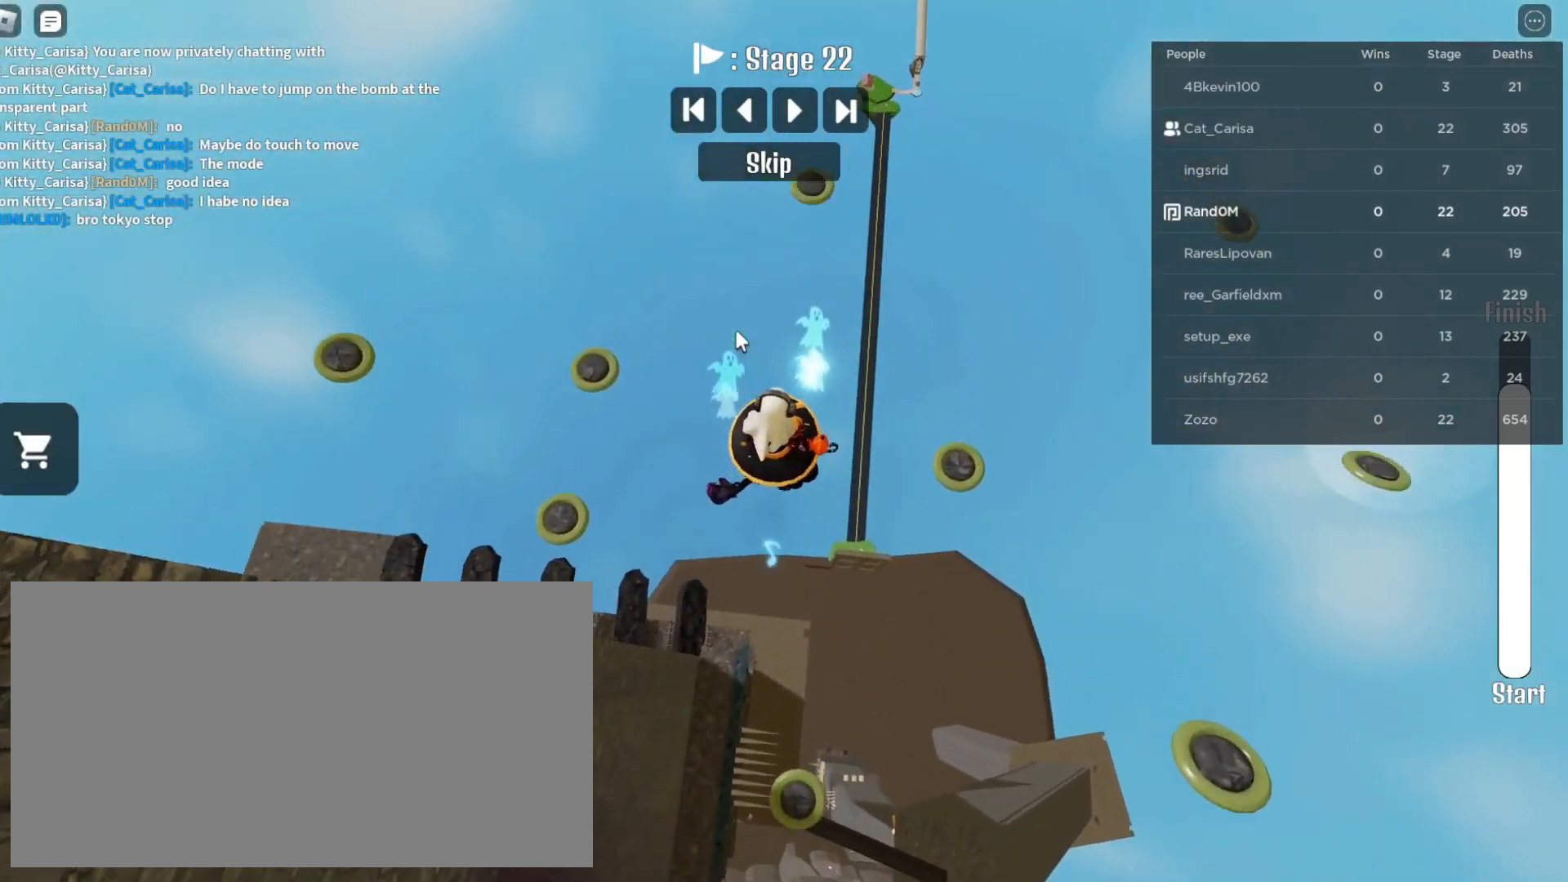
{"keys": ["w"], "mouse": [], "events": [[67, "w", "up"], [117, "mouse_right", "up"], [500, "w", "down"]]}
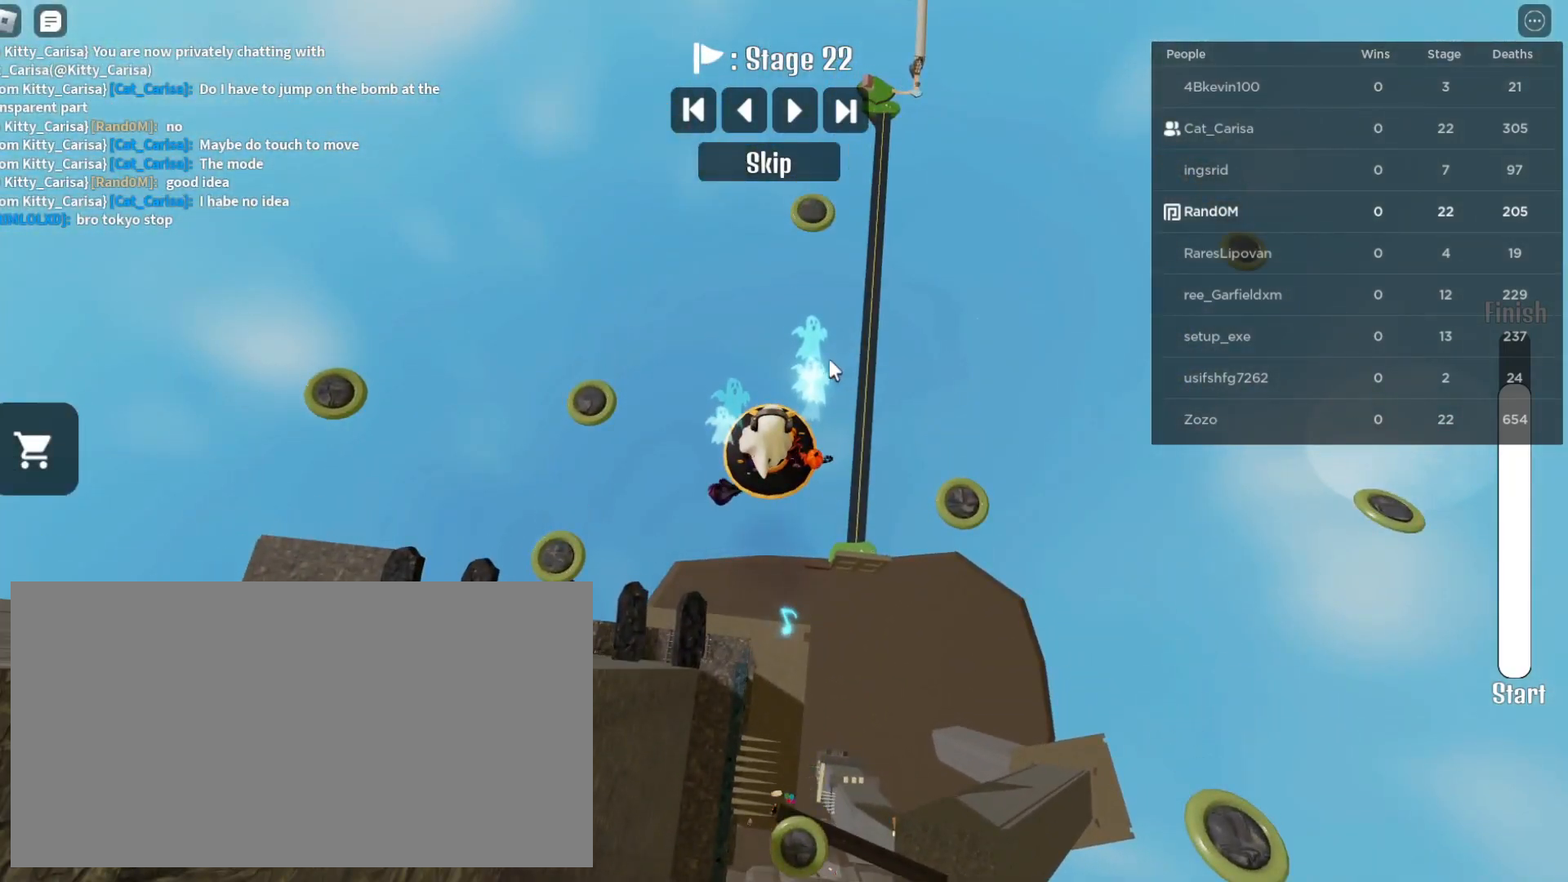
{"keys": [], "mouse": ["right"], "events": [[200, "mouse_right", "down"], [200, "w", "up"], [367, "a", "down"], [433, "a", "up"]]}
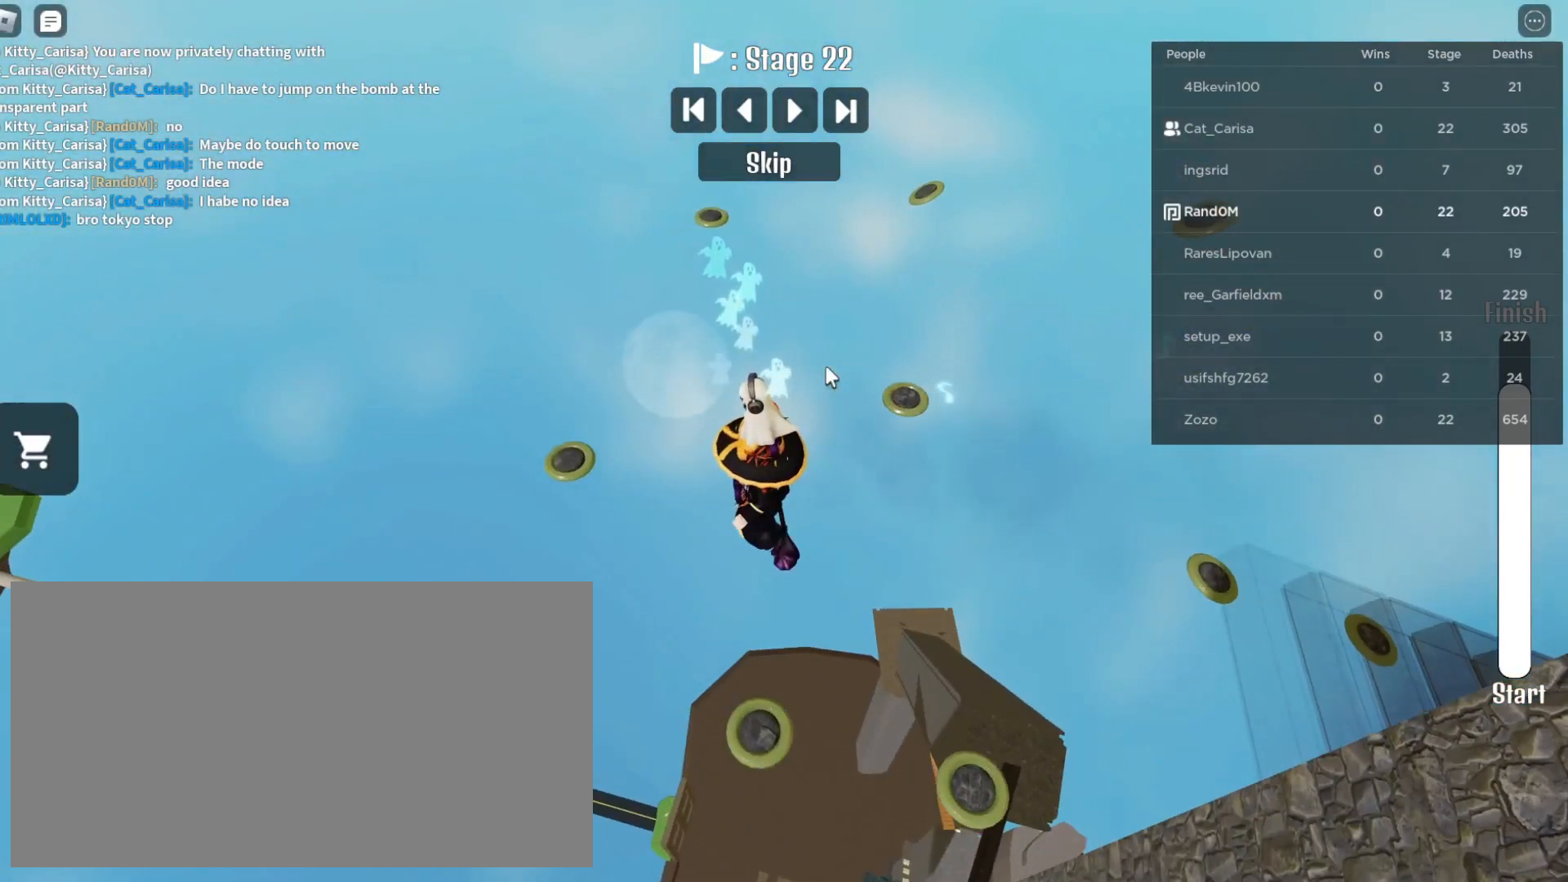
{"keys": ["w"], "mouse": ["right"], "events": [[117, "w", "down"], [233, "space", "down"], [367, "space", "up"]]}
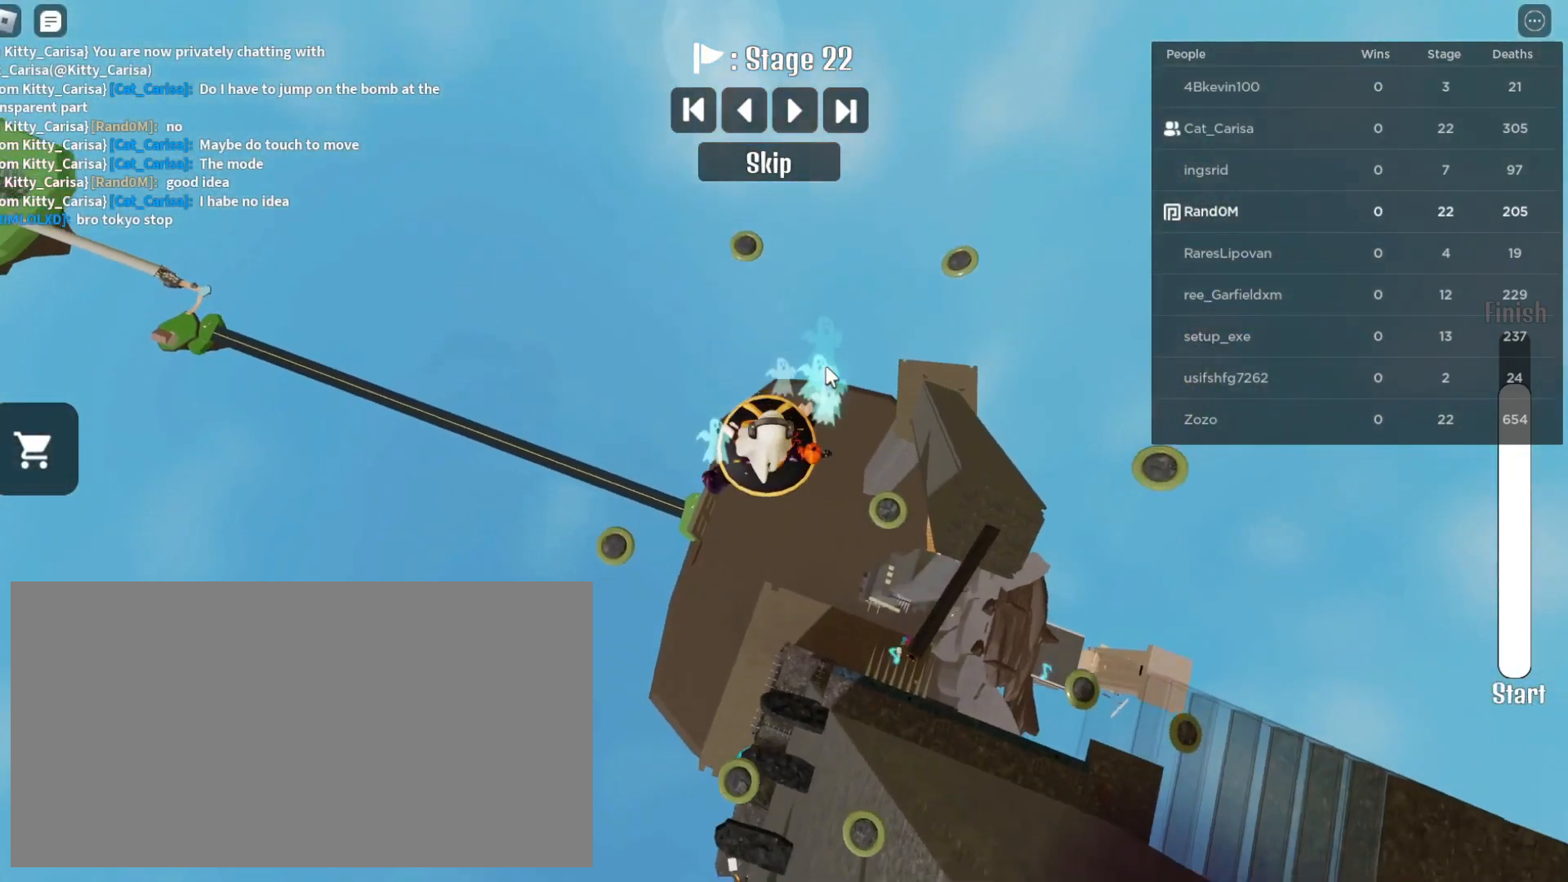
{"keys": [], "mouse": ["right"], "events": [[350, "w", "up"]]}
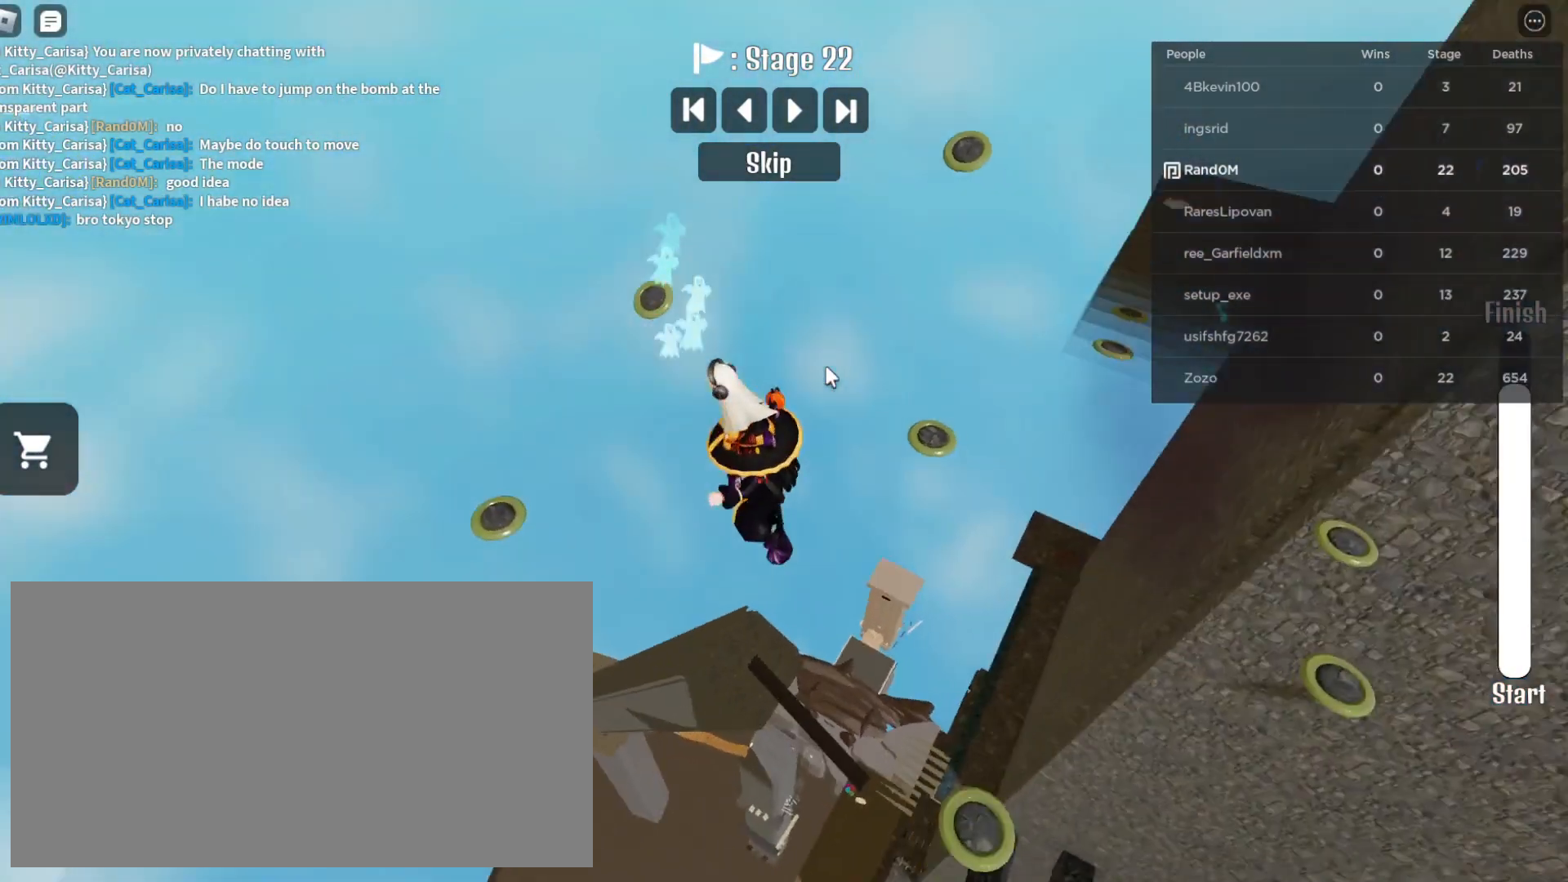
{"keys": ["w"], "mouse": ["right"], "events": [[117, "w", "down"], [200, "space", "down"], [317, "w", "up"], [333, "space", "up"], [400, "w", "down"]]}
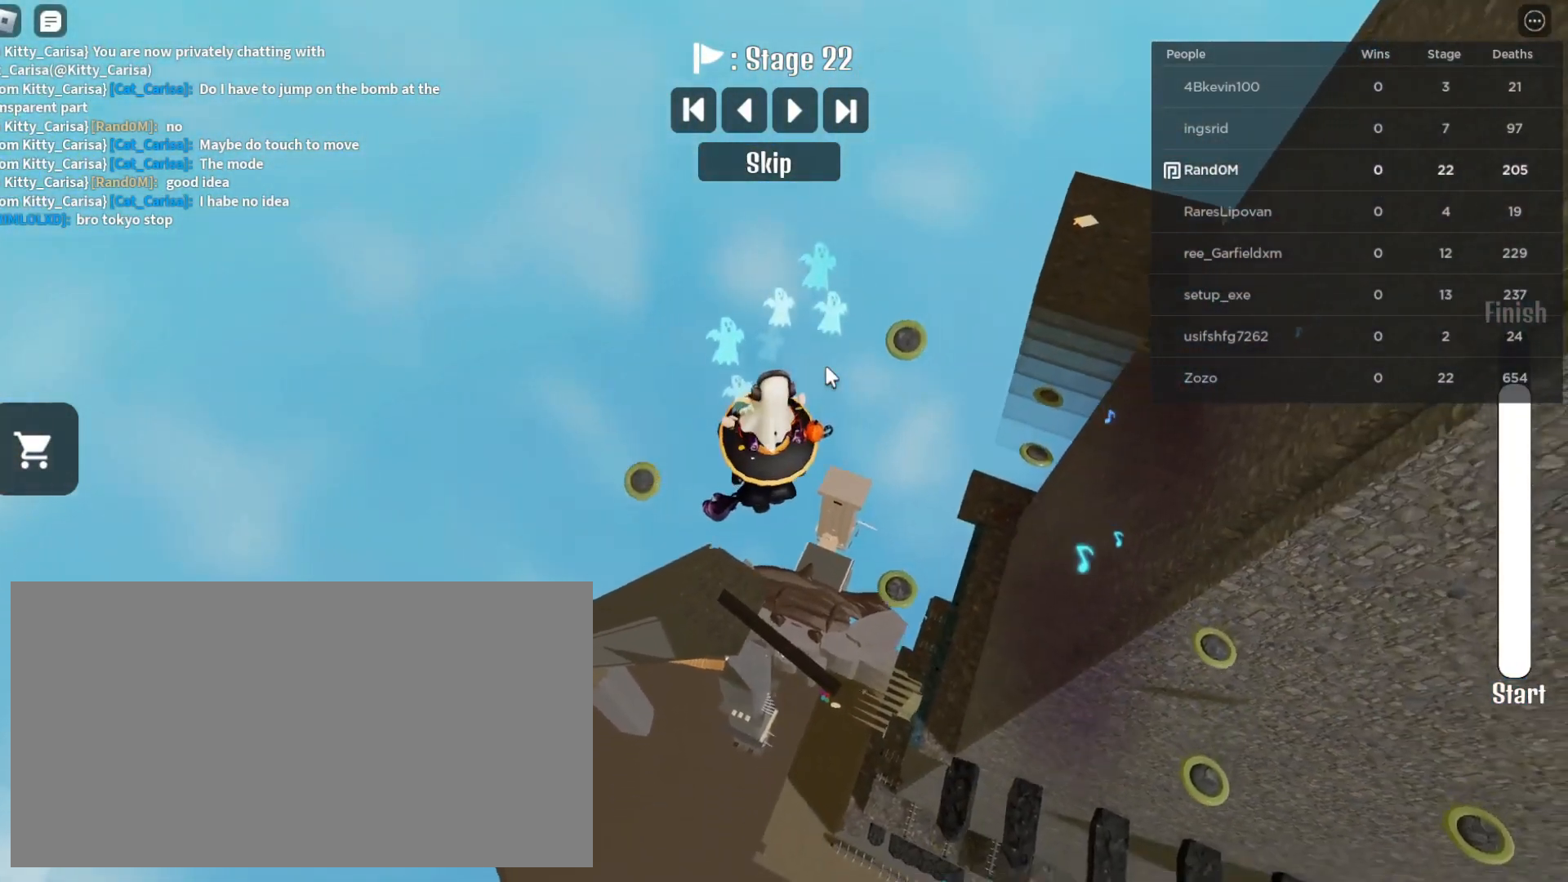
{"keys": ["w"], "mouse": ["right"], "events": [[317, "w", "up"], [483, "w", "down"]]}
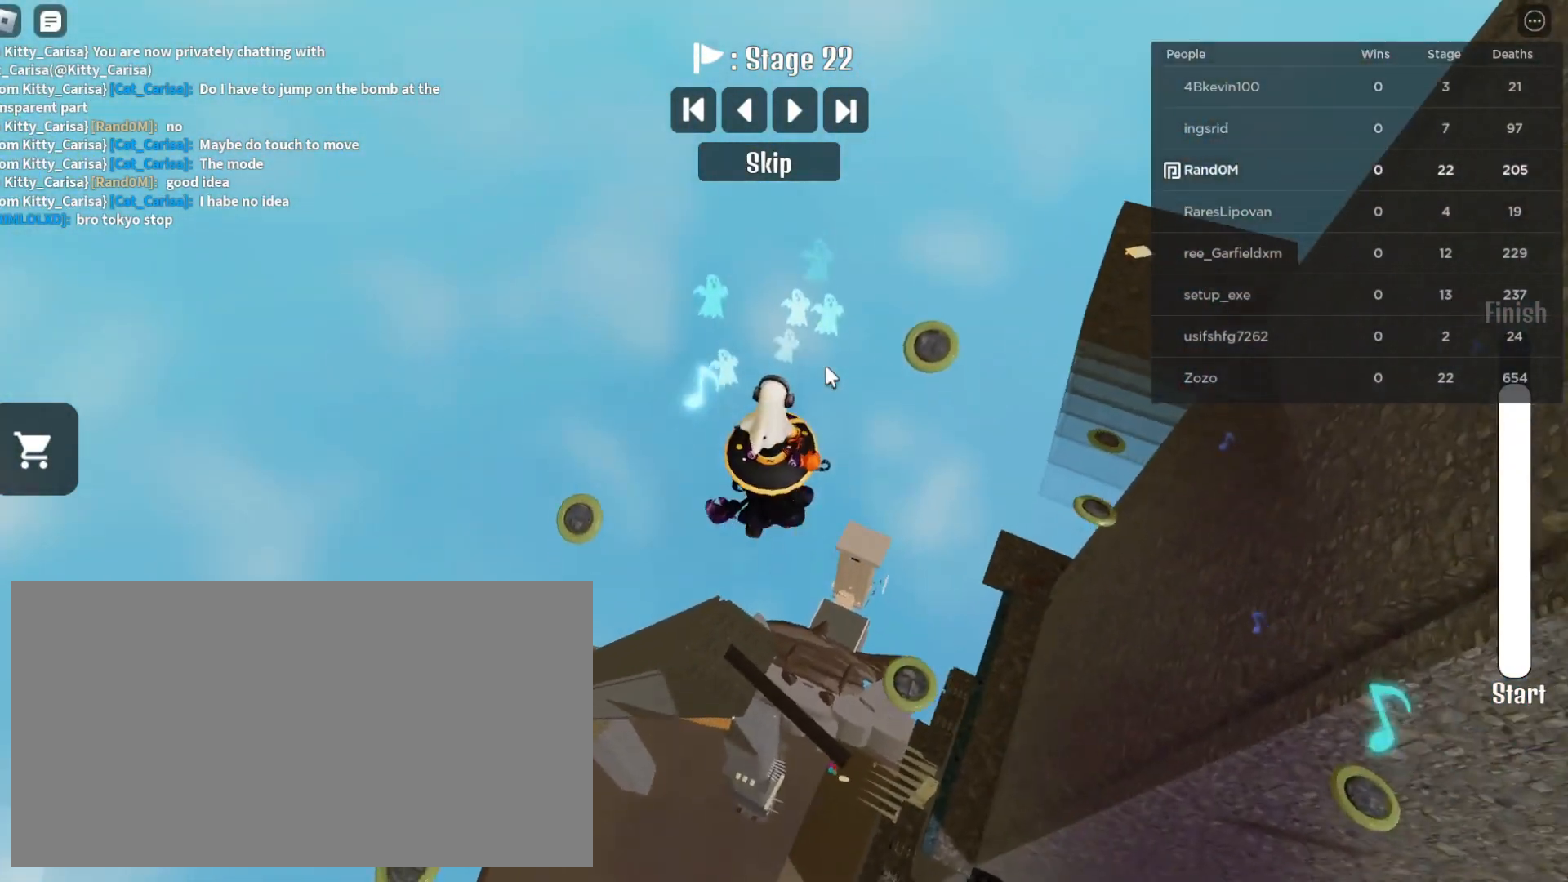
{"keys": [], "mouse": ["right"], "events": [[183, "mouse_right", "up"], [183, "w", "up"], [417, "mouse_right", "down"]]}
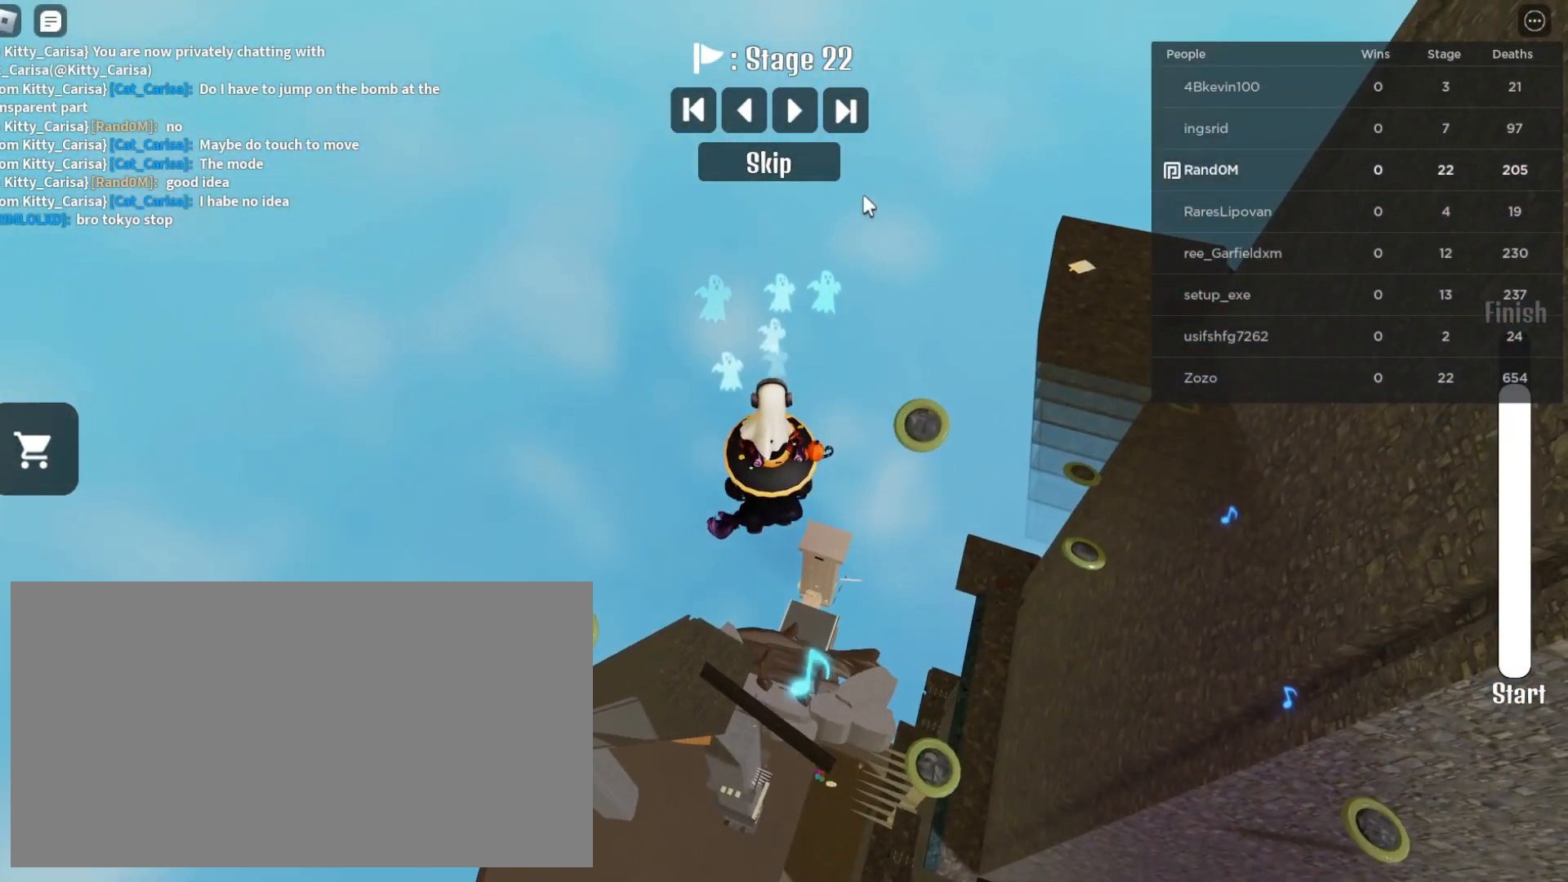
{"keys": [], "mouse": ["right"], "events": [[33, "mouse_right", "up"], [383, "w", "down"], [400, "mouse_right", "down"], [450, "w", "up"]]}
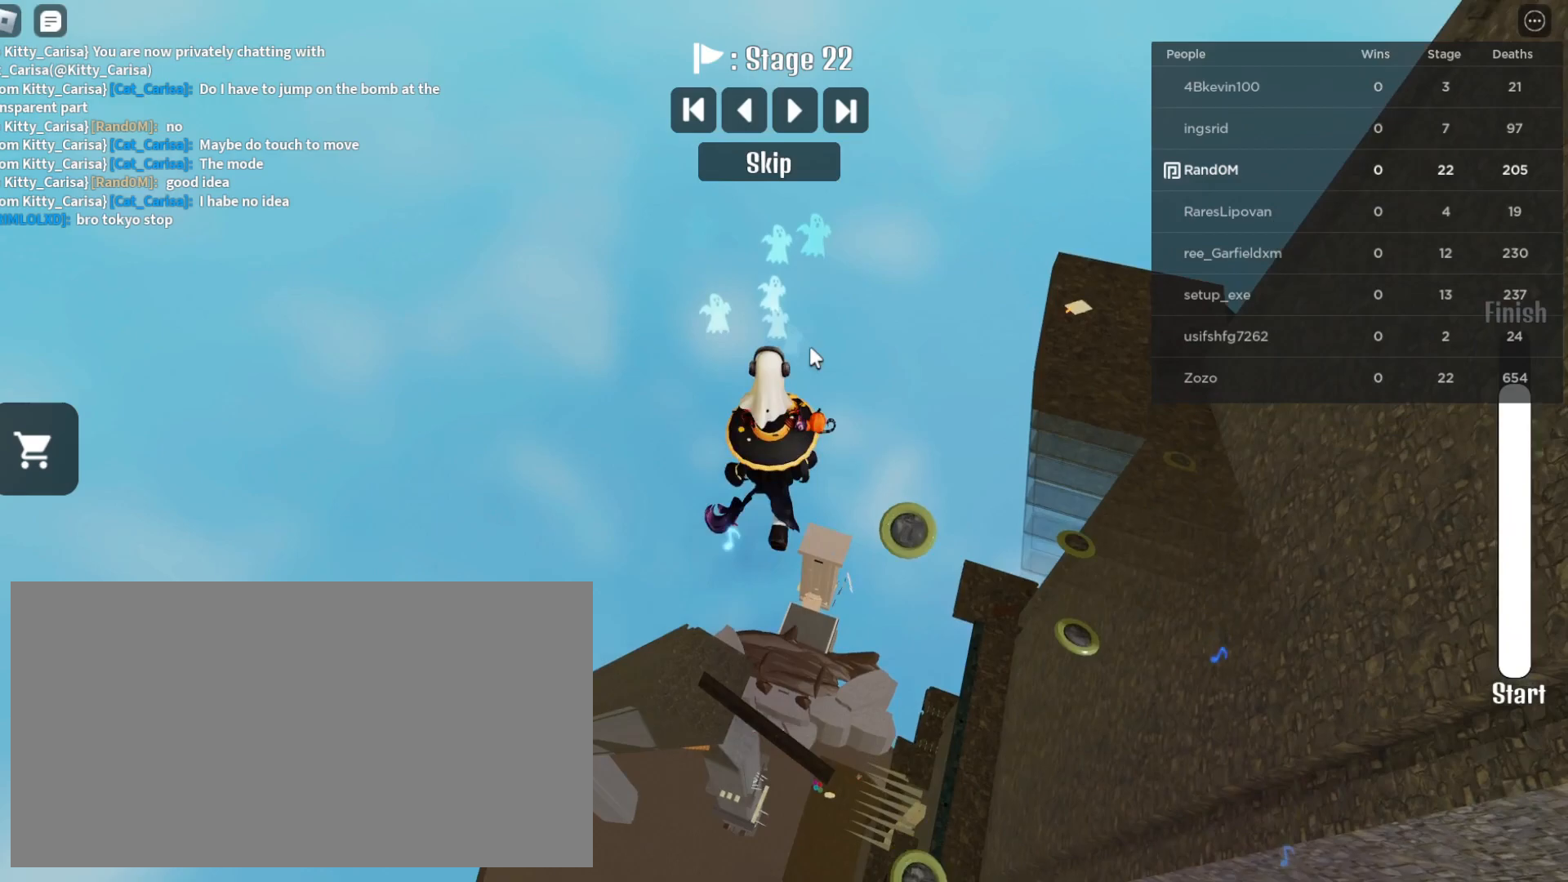
{"keys": [], "mouse": [], "events": [[467, "mouse_right", "up"]]}
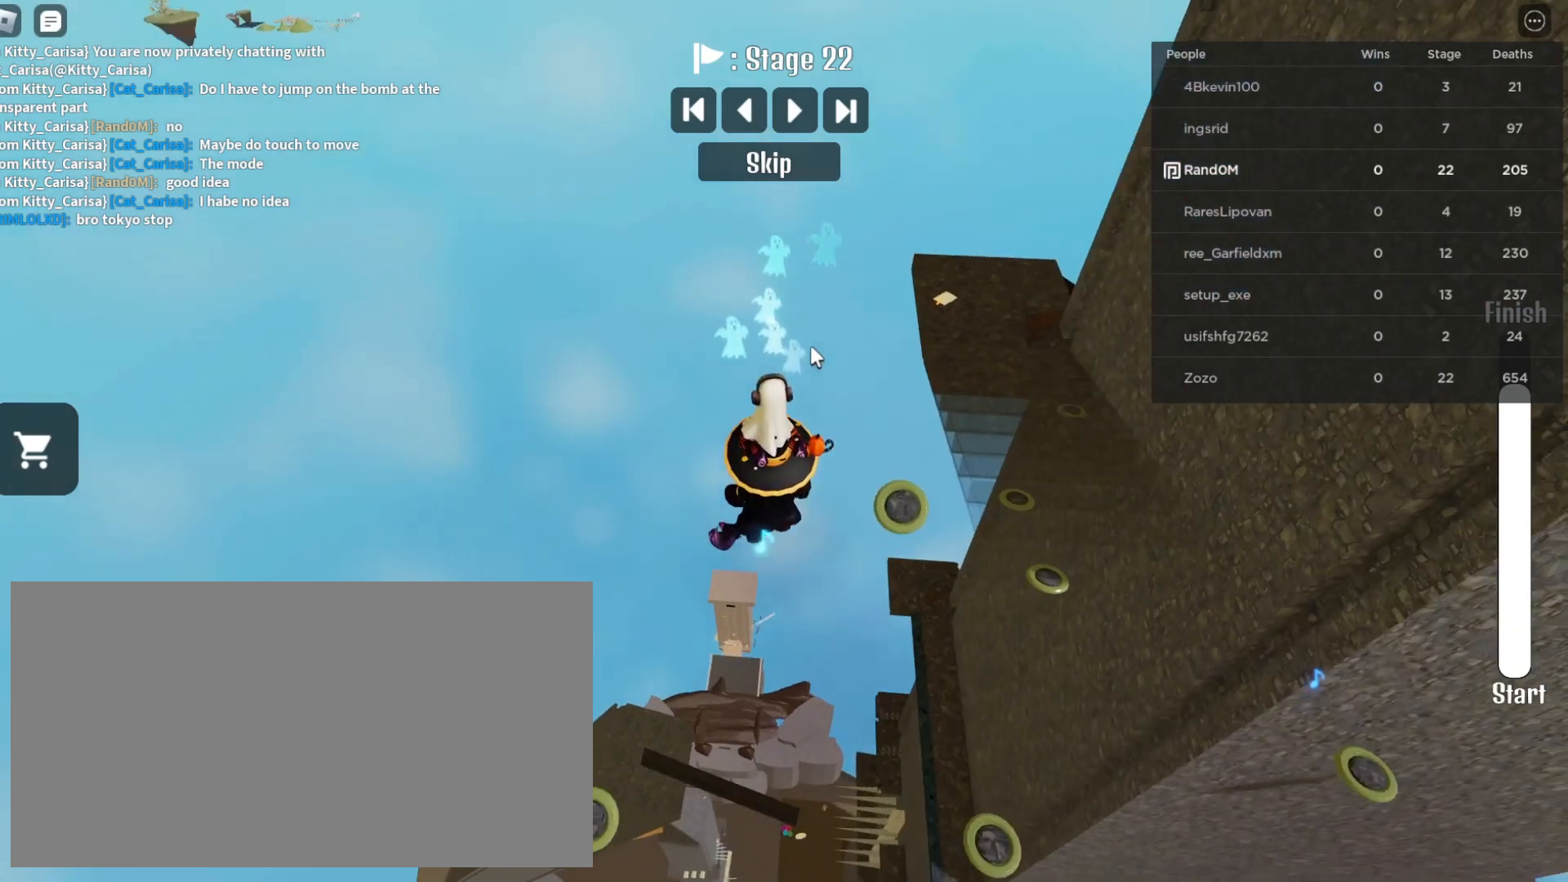
{"keys": [], "mouse": [], "events": [[383, "mouse_right", "down"], [500, "mouse_right", "up"]]}
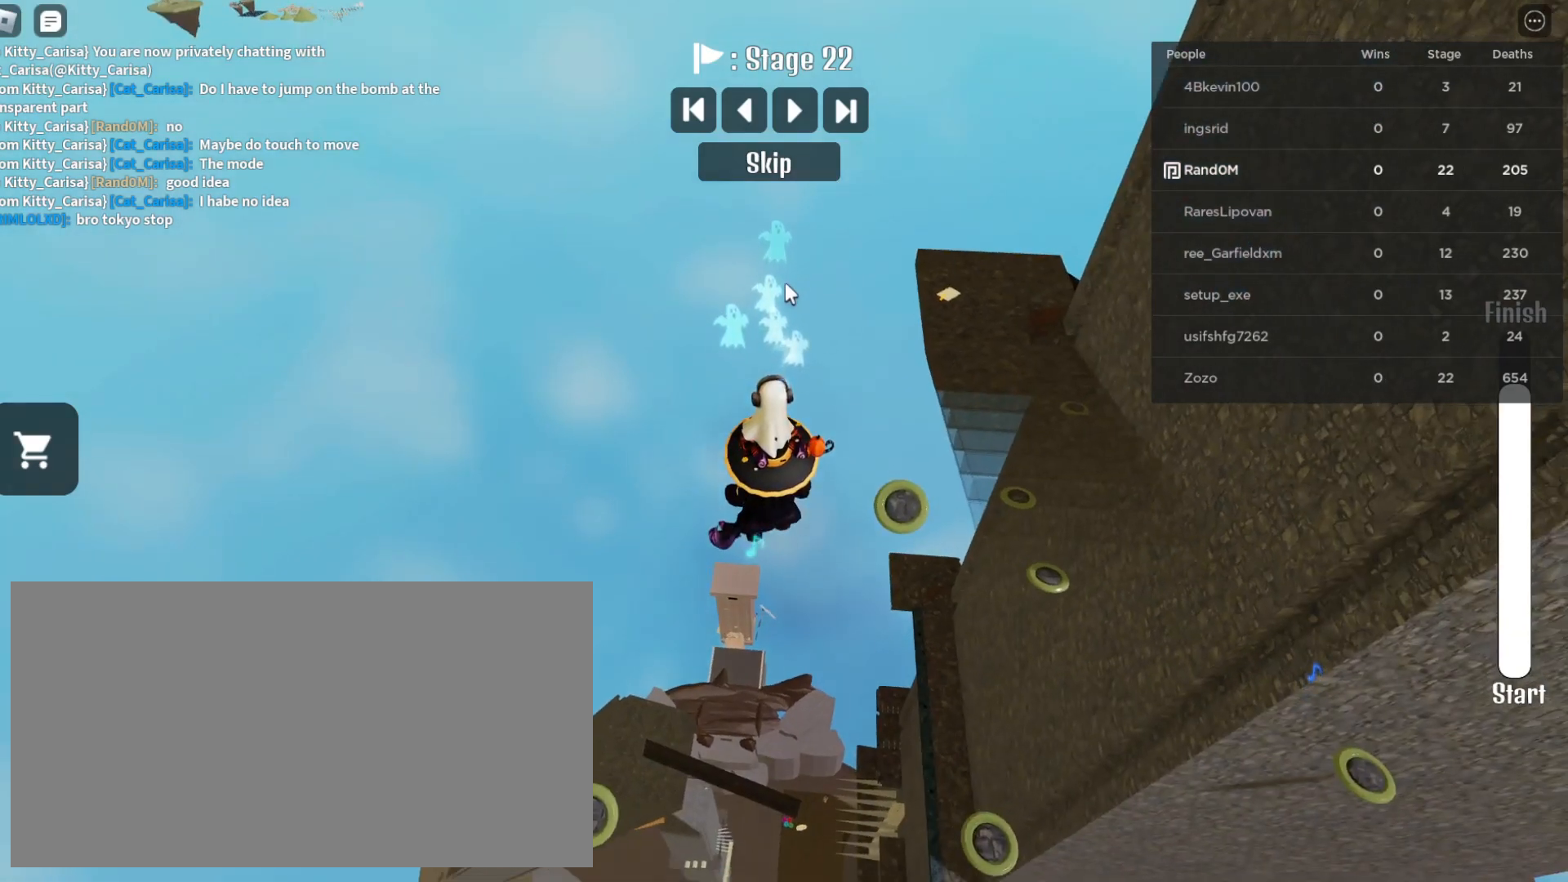
{"keys": [], "mouse": [], "events": []}
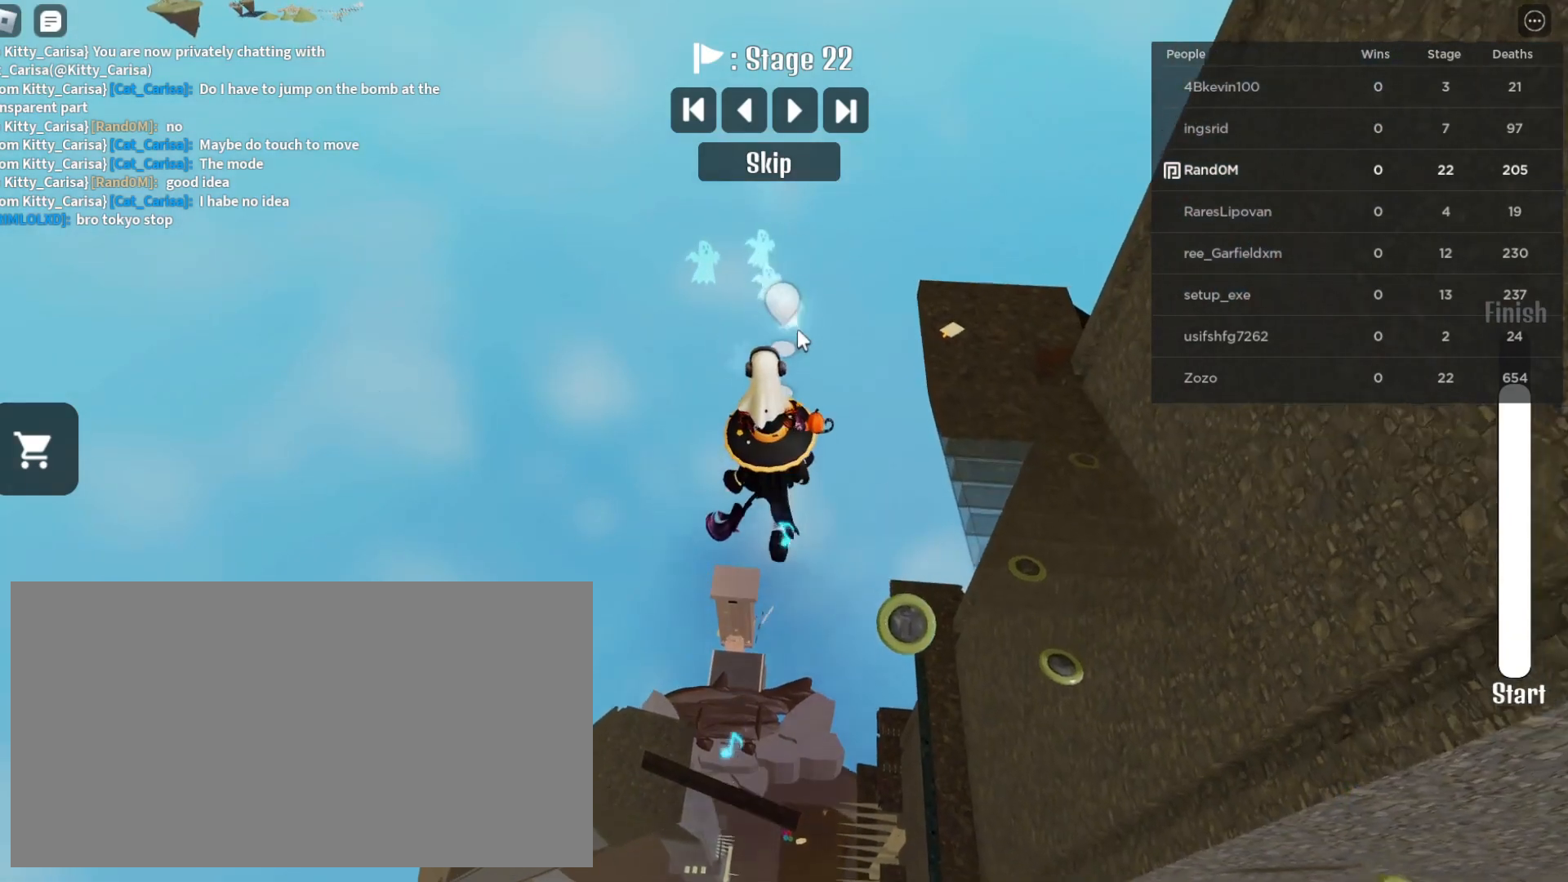
{"keys": [], "mouse": [], "events": []}
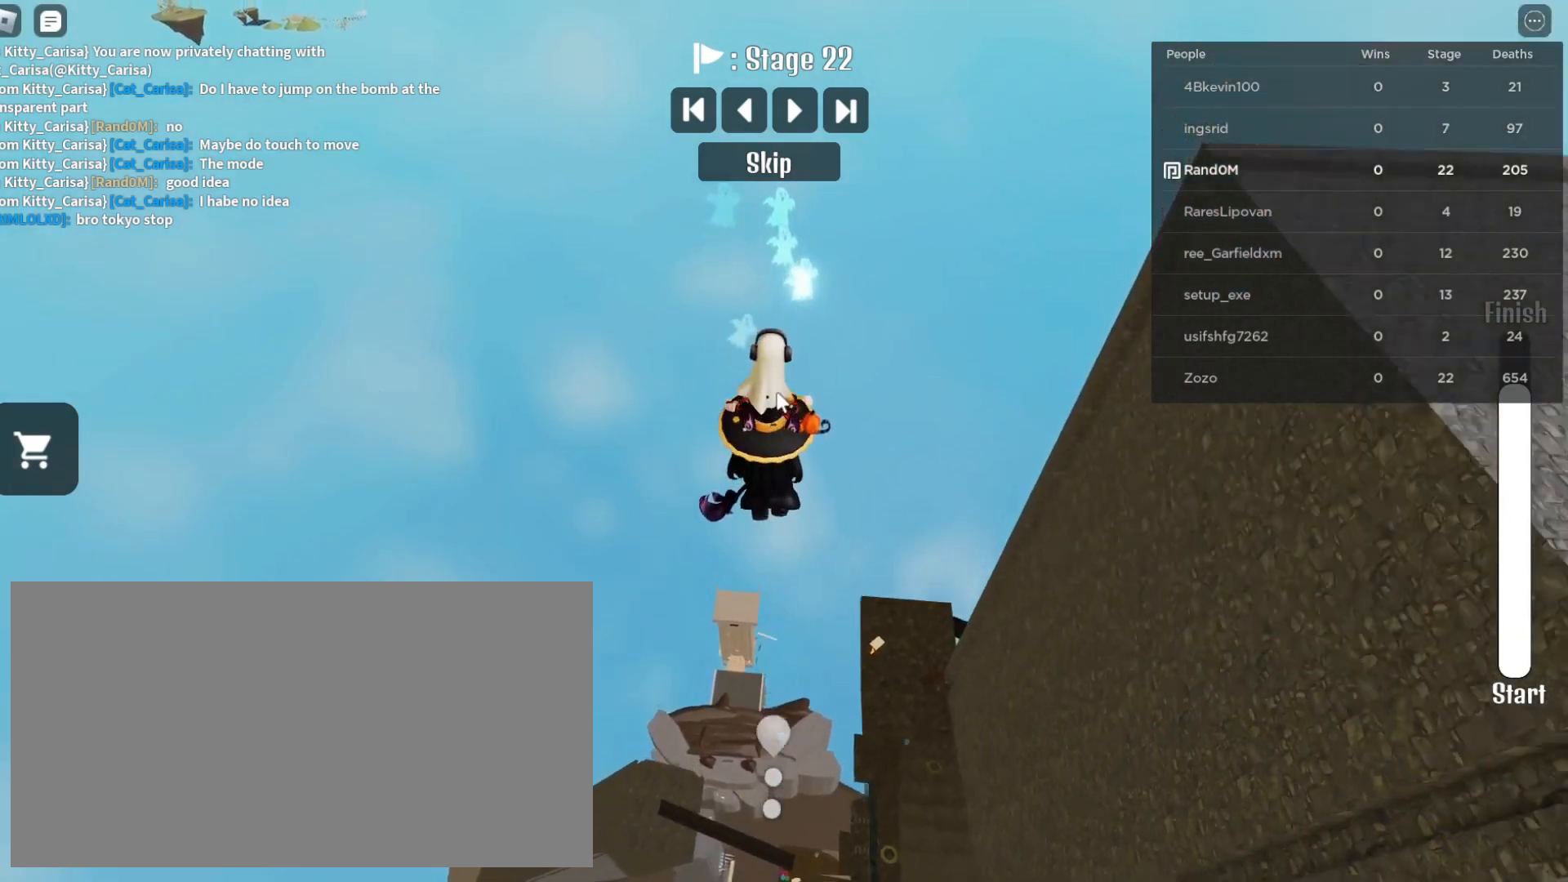
{"keys": [], "mouse": ["right"], "events": [[233, "mouse_right", "down"]]}
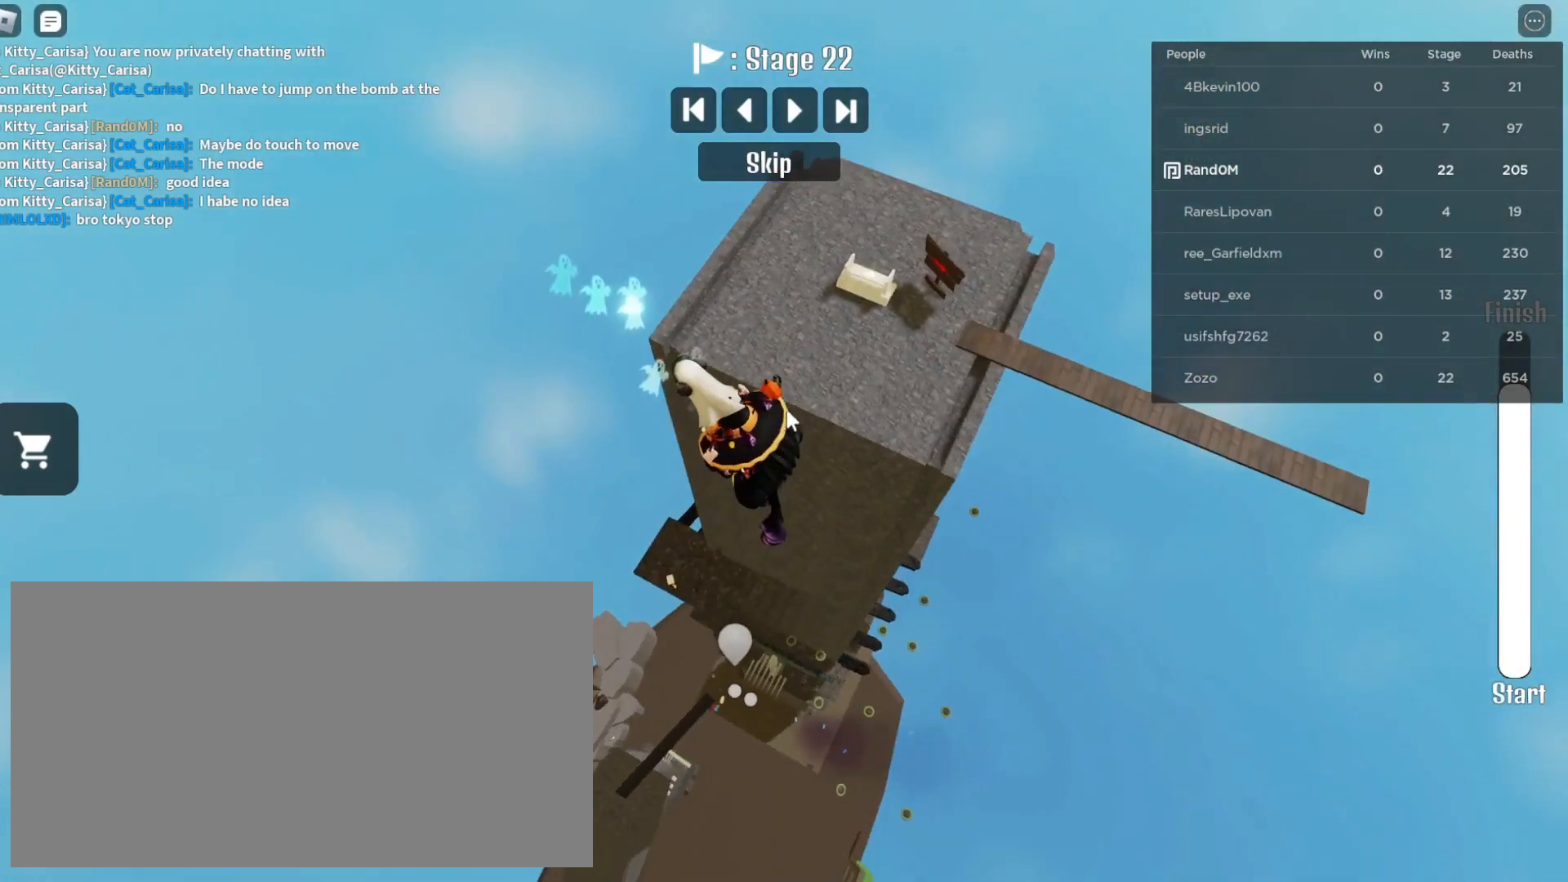
{"keys": [], "mouse": [], "events": [[333, "mouse_right", "up"]]}
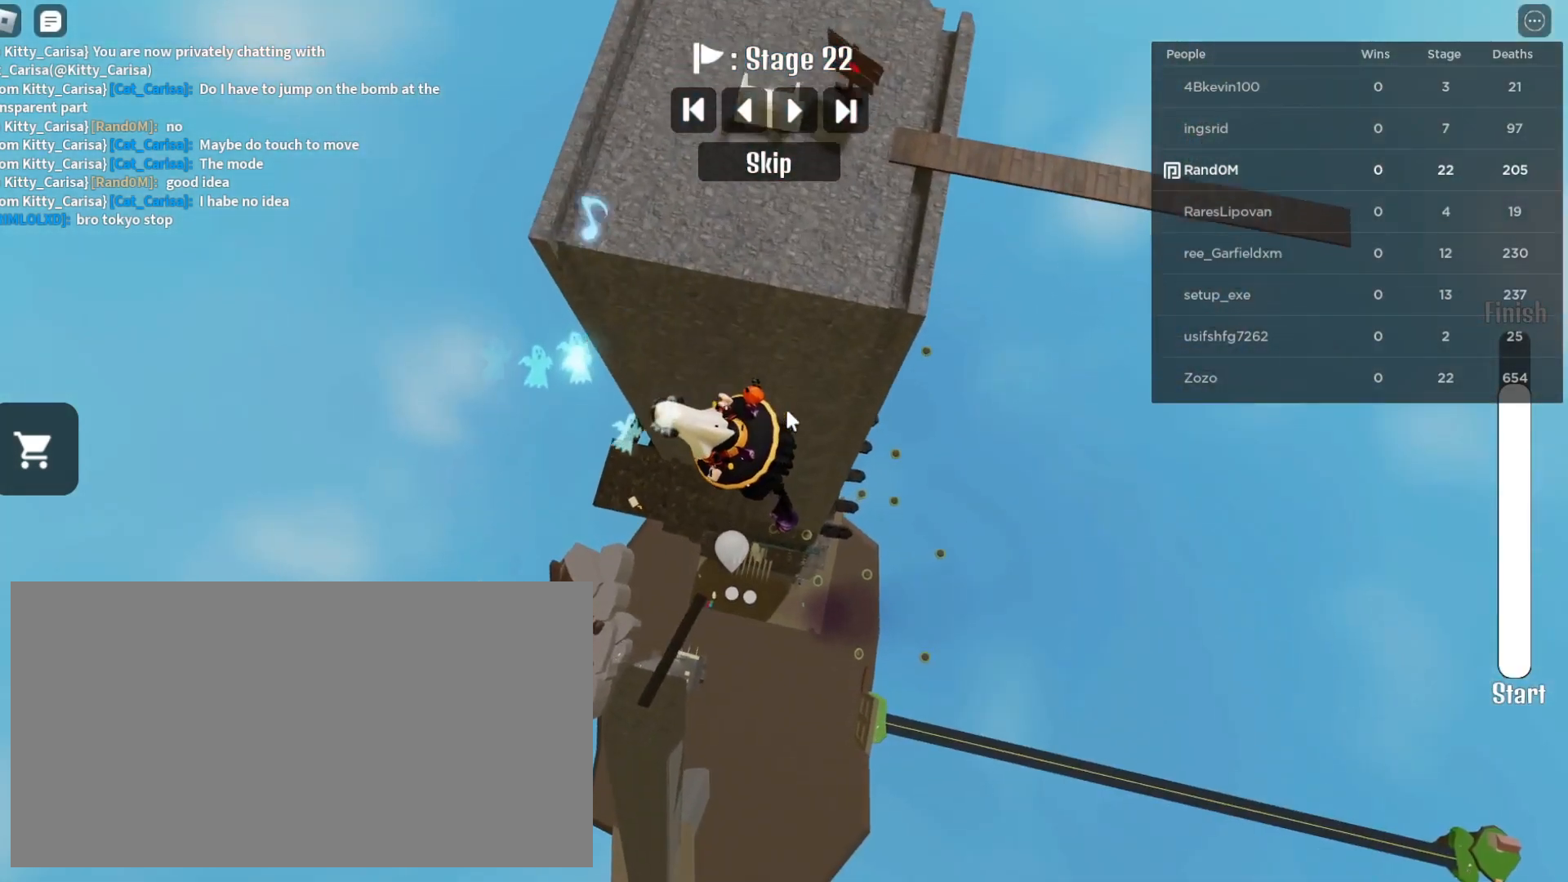
{"keys": [], "mouse": [], "events": []}
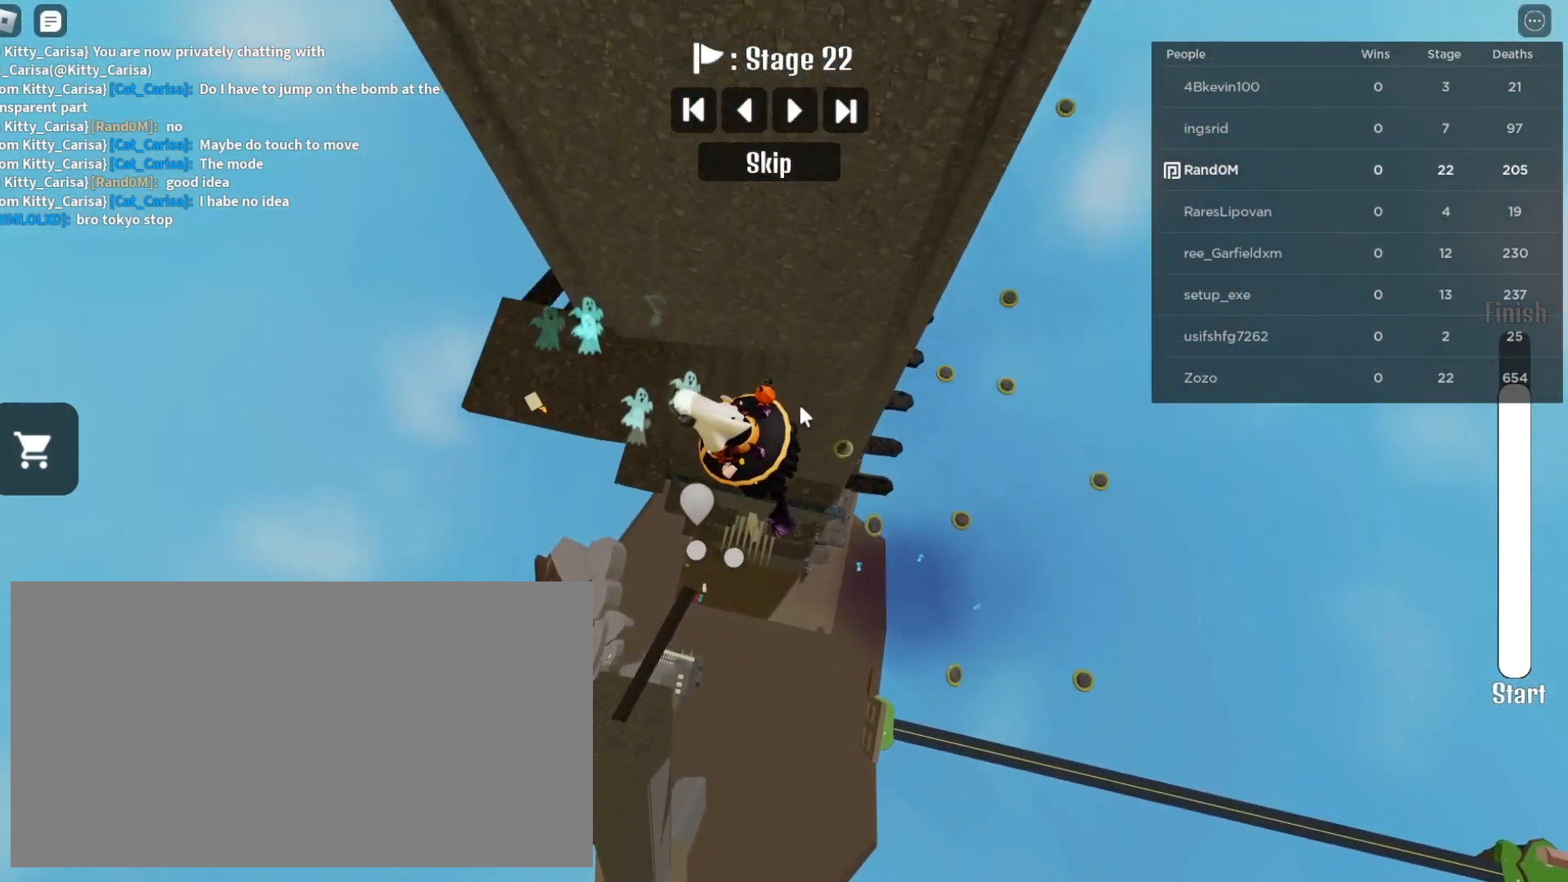
{"keys": [], "mouse": [], "events": []}
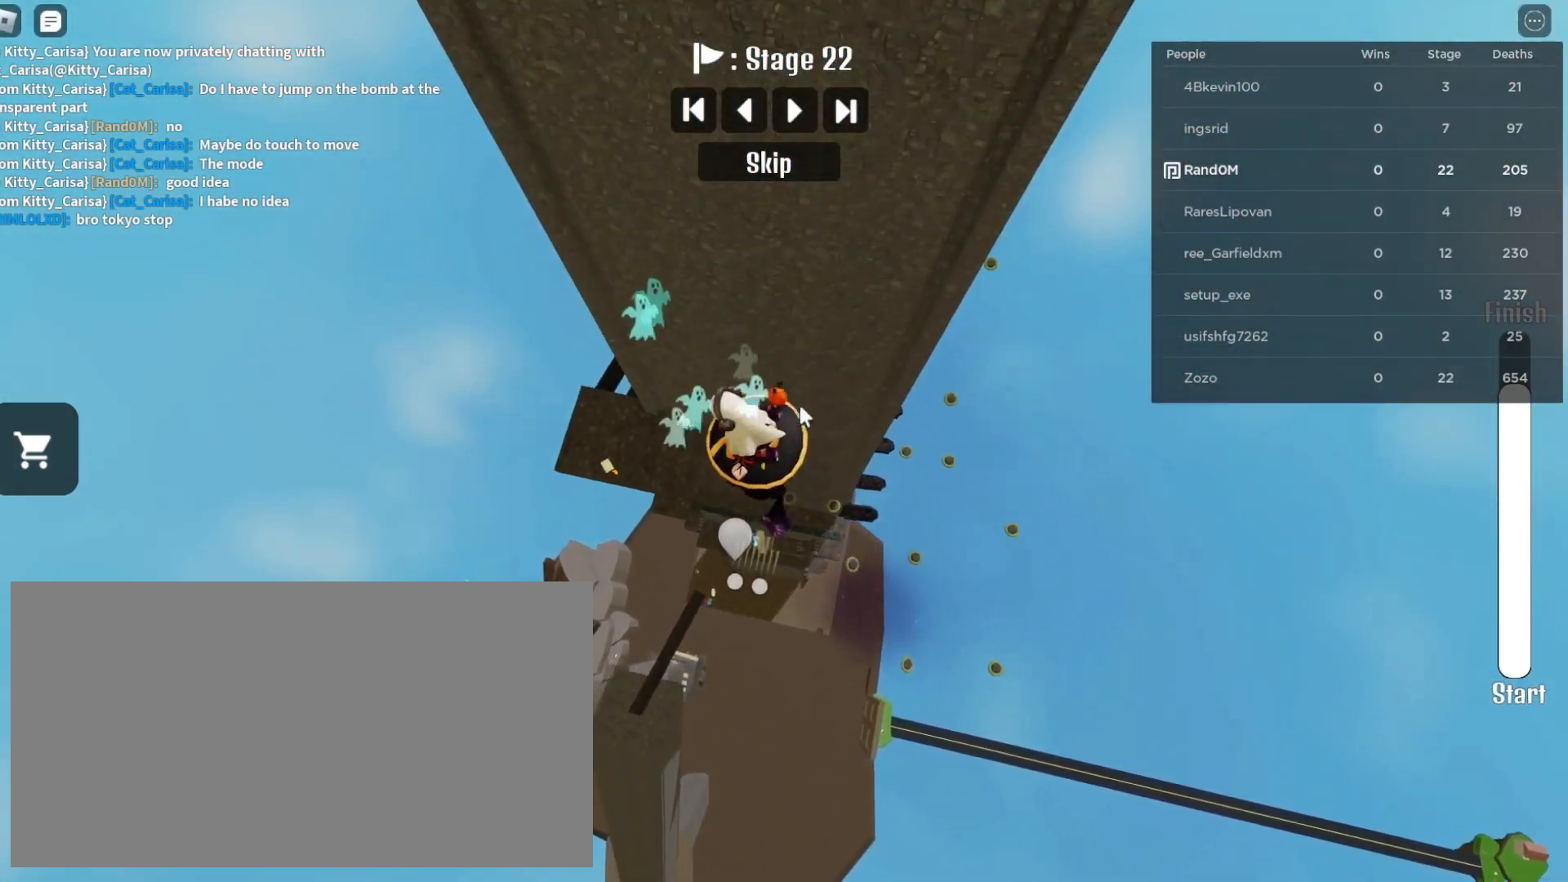
{"keys": [], "mouse": [], "events": []}
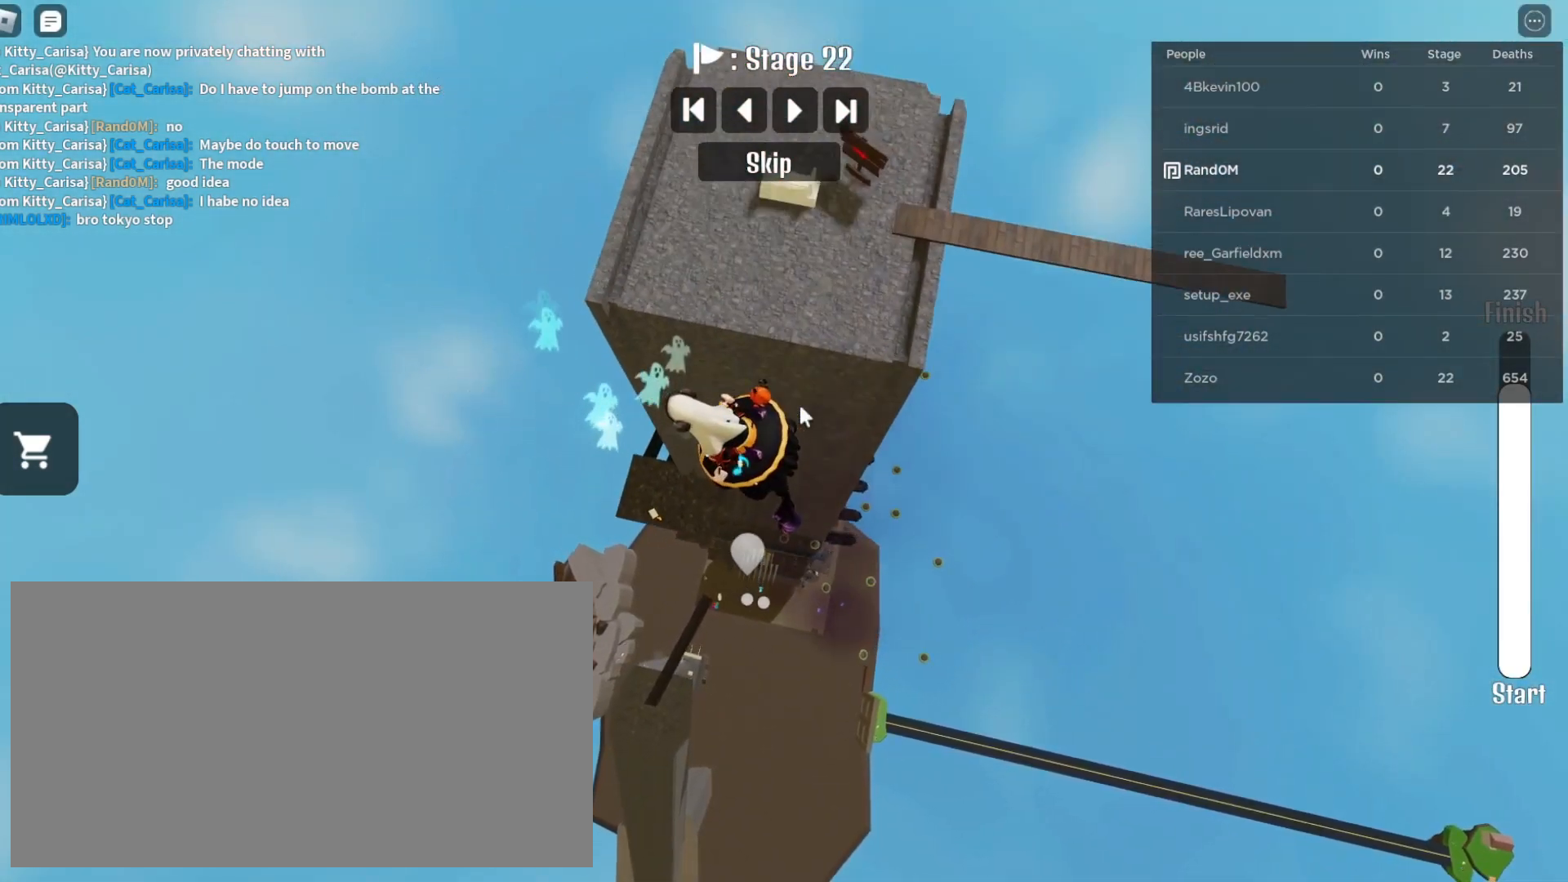
{"keys": [], "mouse": [], "events": []}
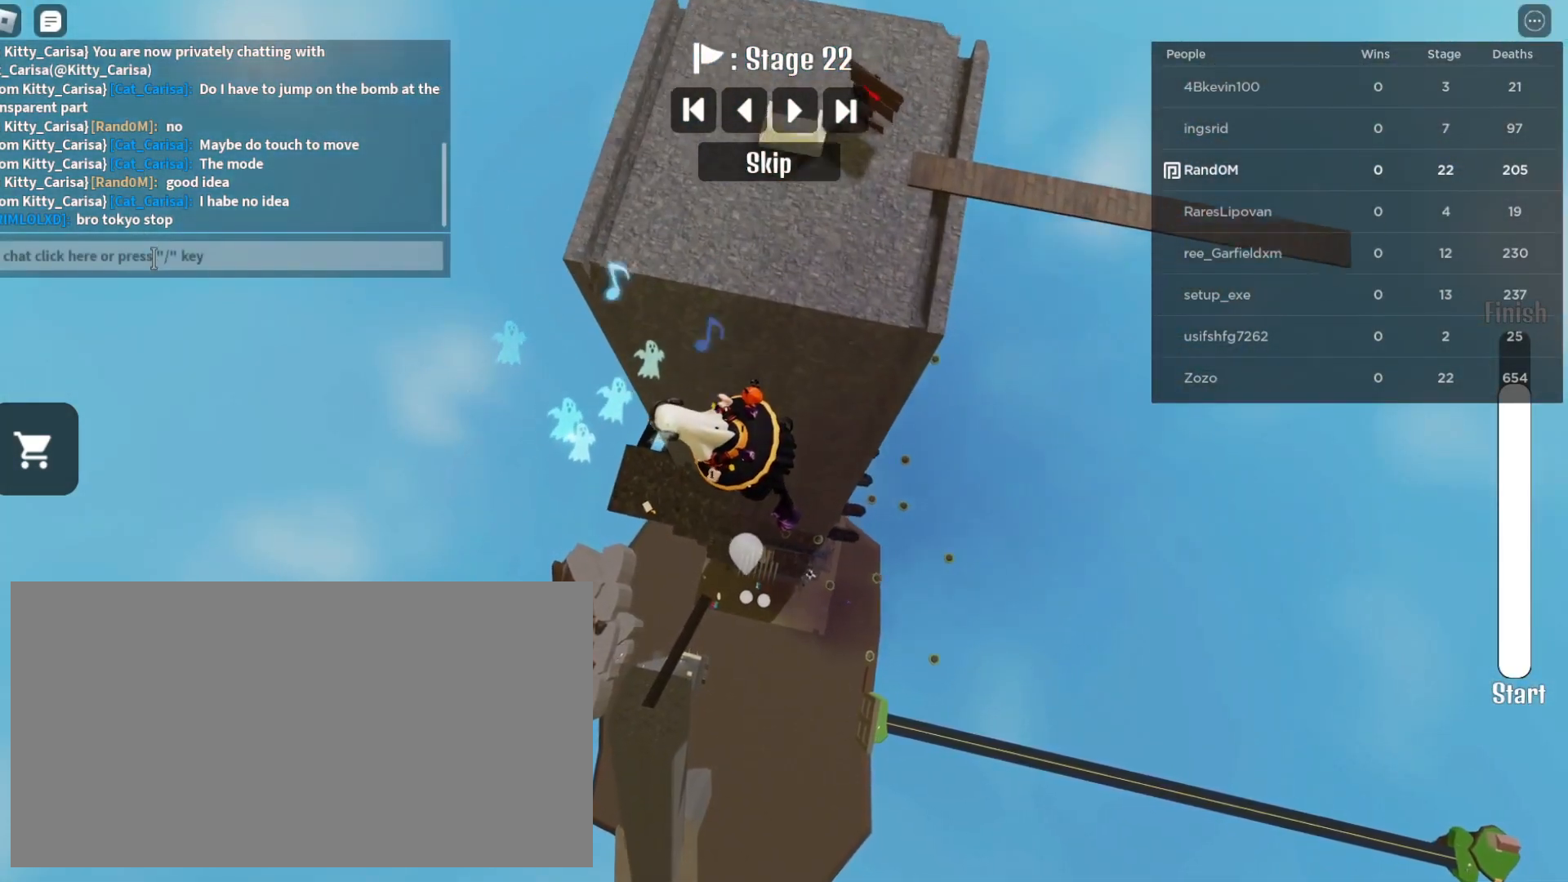
{"keys": [], "mouse": [], "events": [[150, "mouse_left", "down"], [217, "mouse_left", "up"]]}
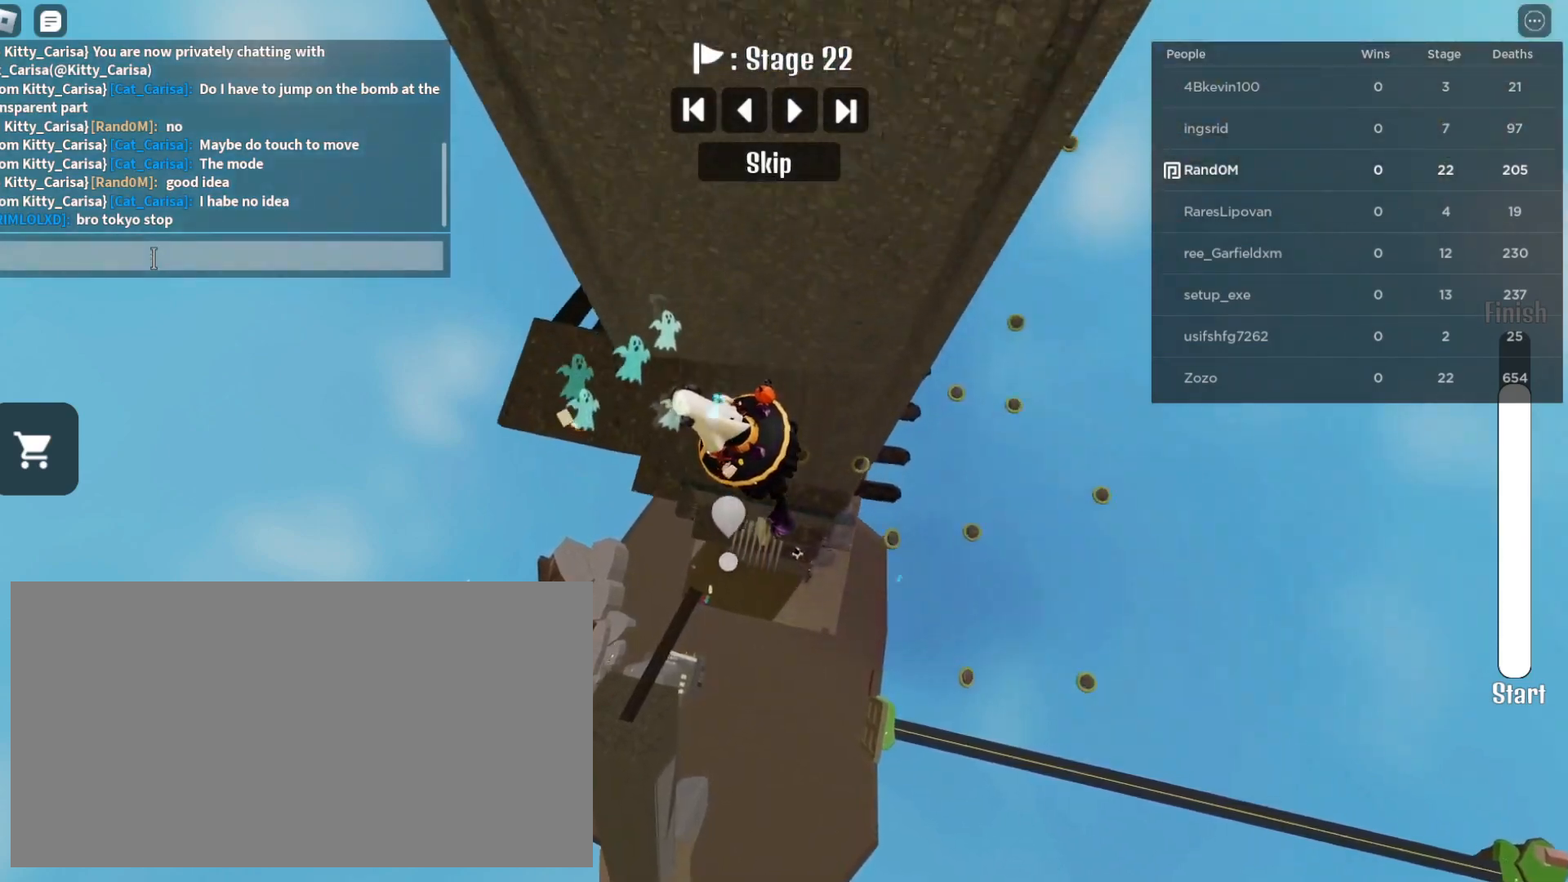
{"keys": [], "mouse": [], "events": [[417, "w", "down"], [483, "w", "up"]]}
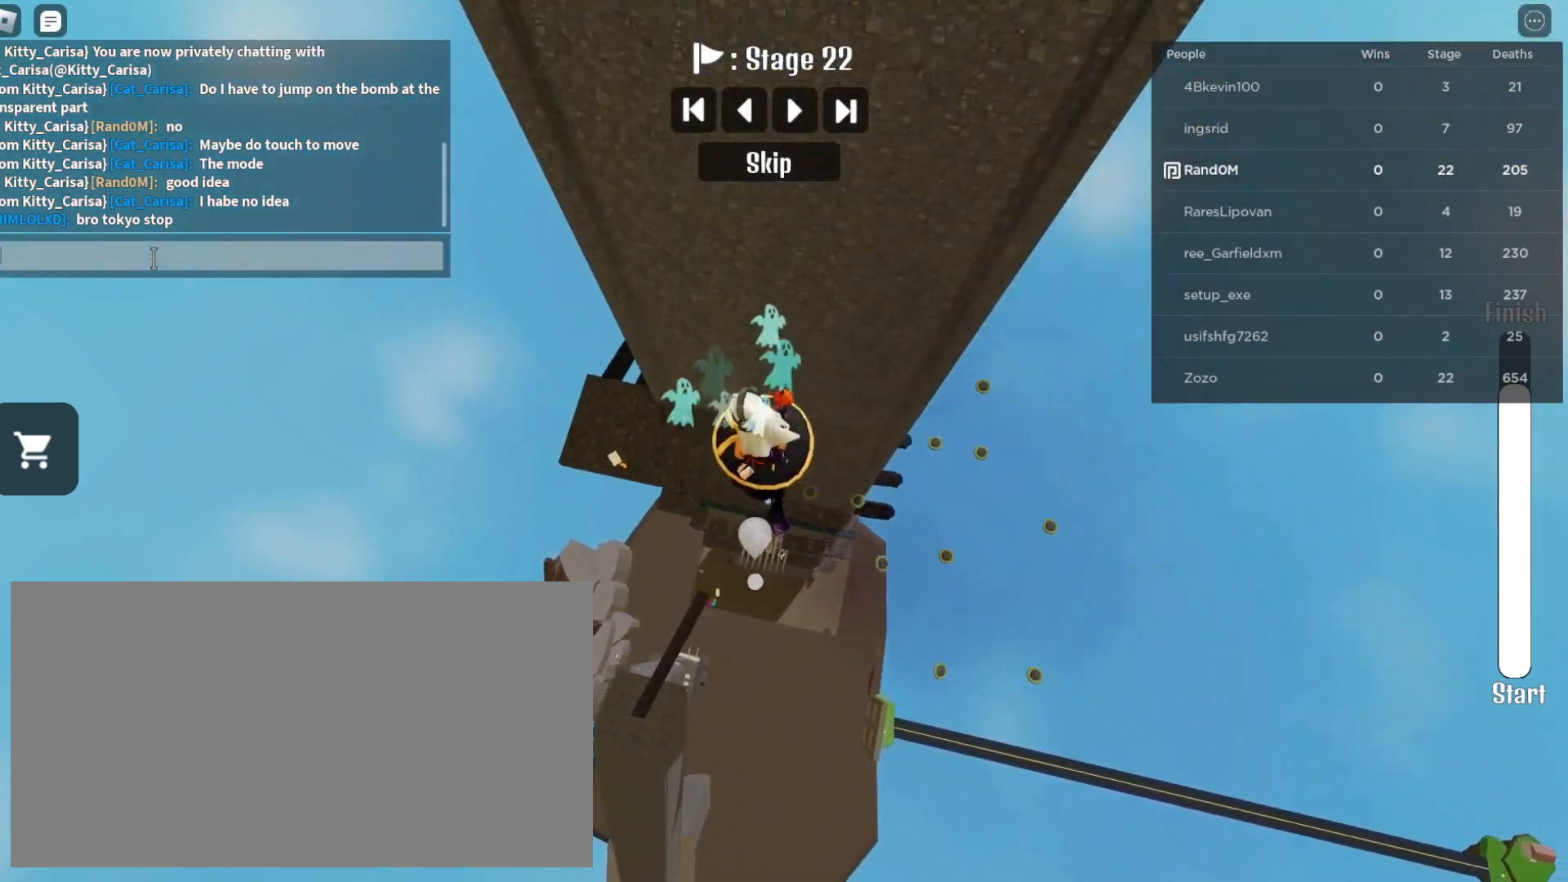
{"keys": [], "mouse": [], "events": [[33, "space", "down"], [100, "space", "up"]]}
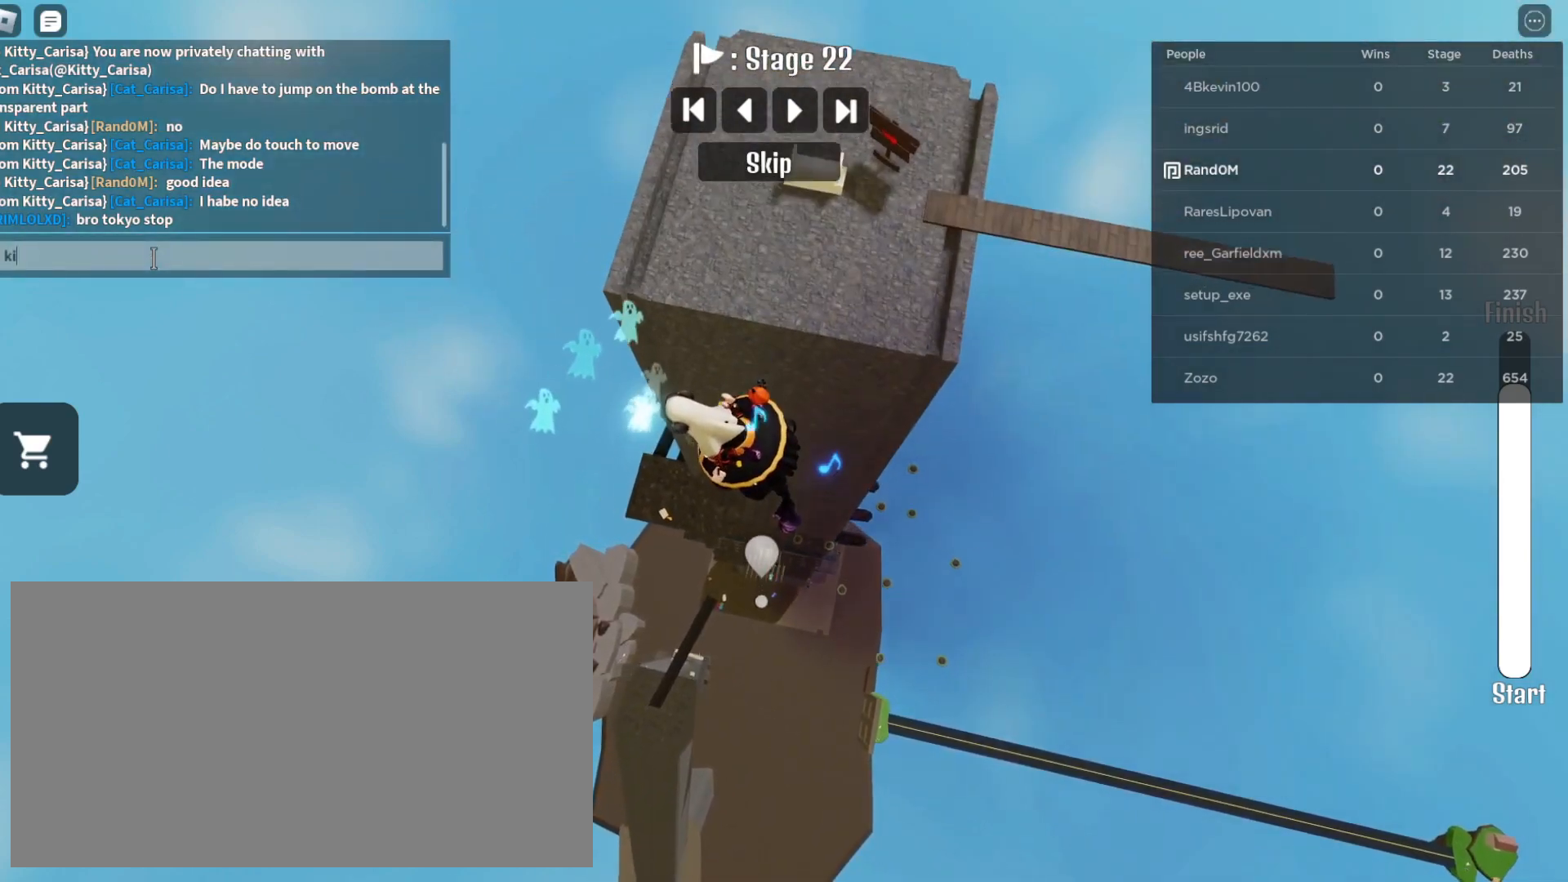
{"keys": [], "mouse": [], "events": []}
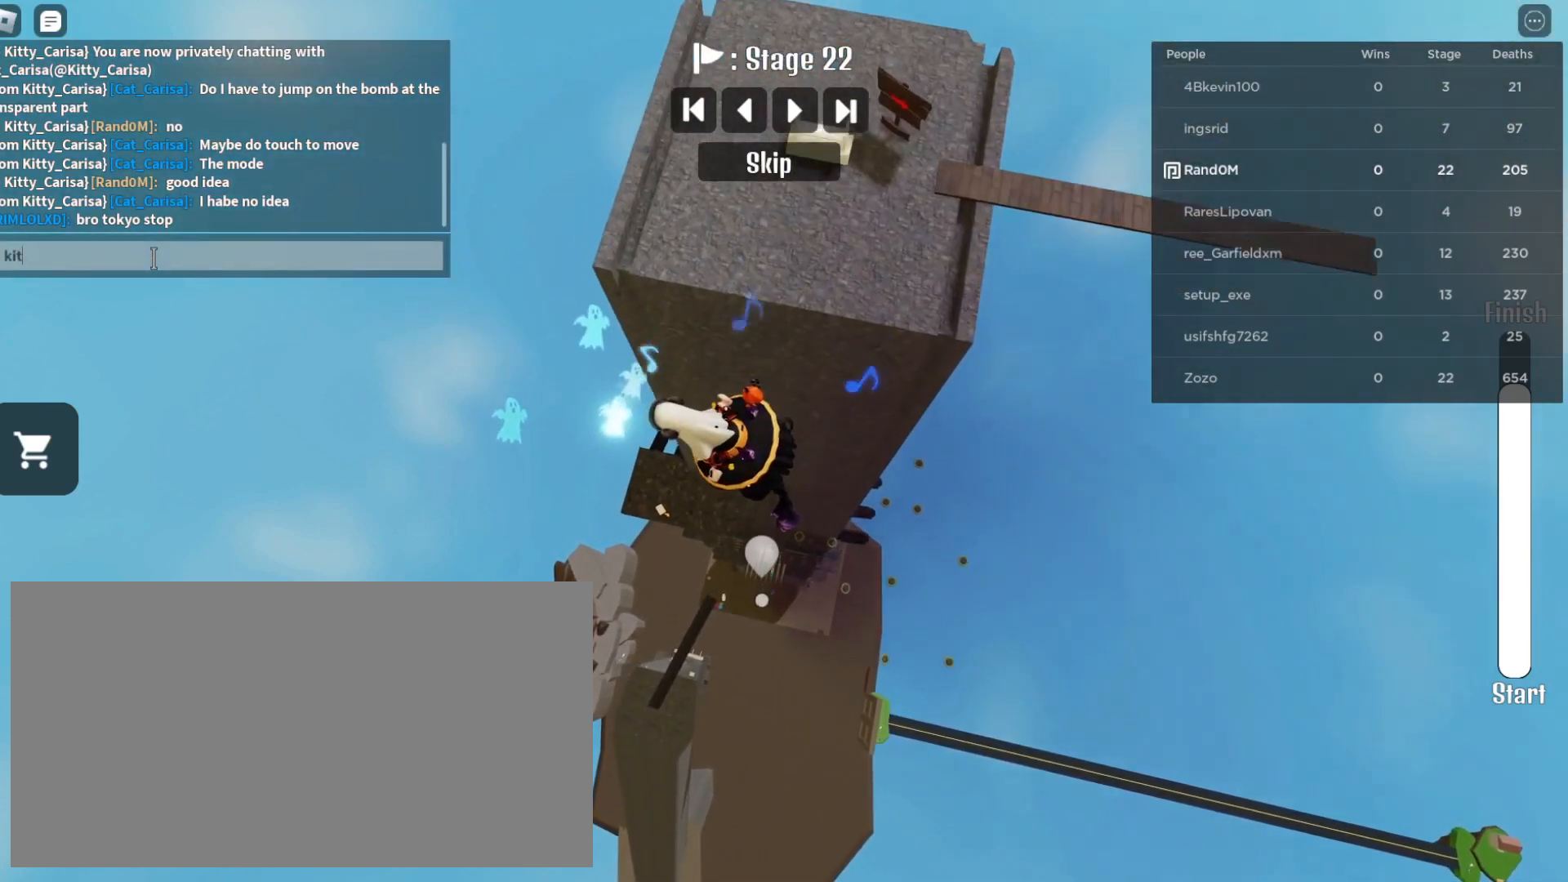
{"keys": [], "mouse": [], "events": []}
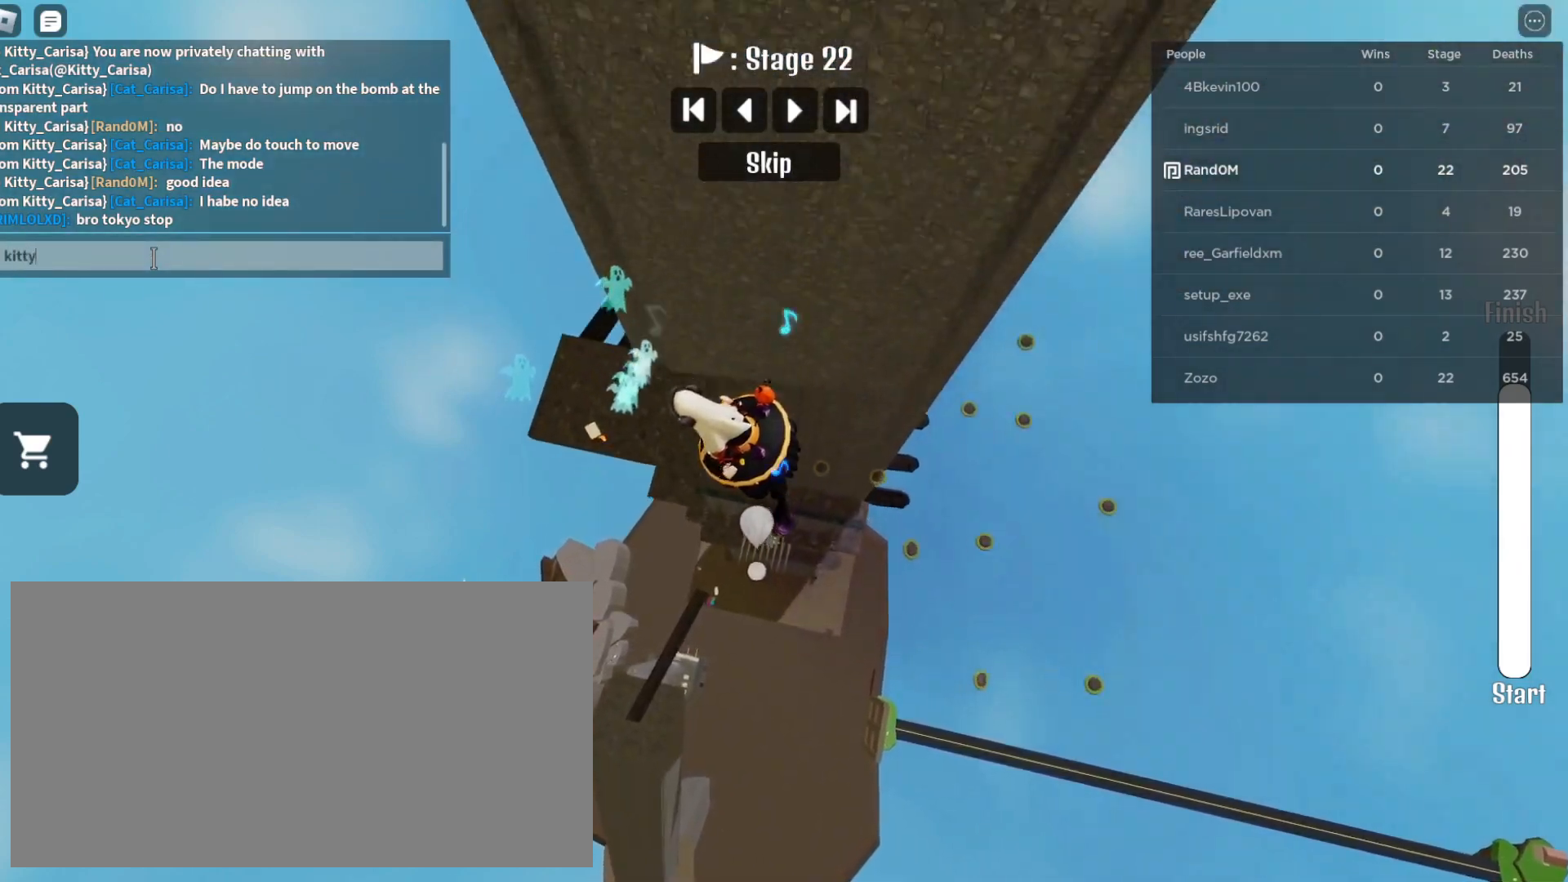
{"keys": [], "mouse": [], "events": [[183, "space", "down"], [250, "space", "up"]]}
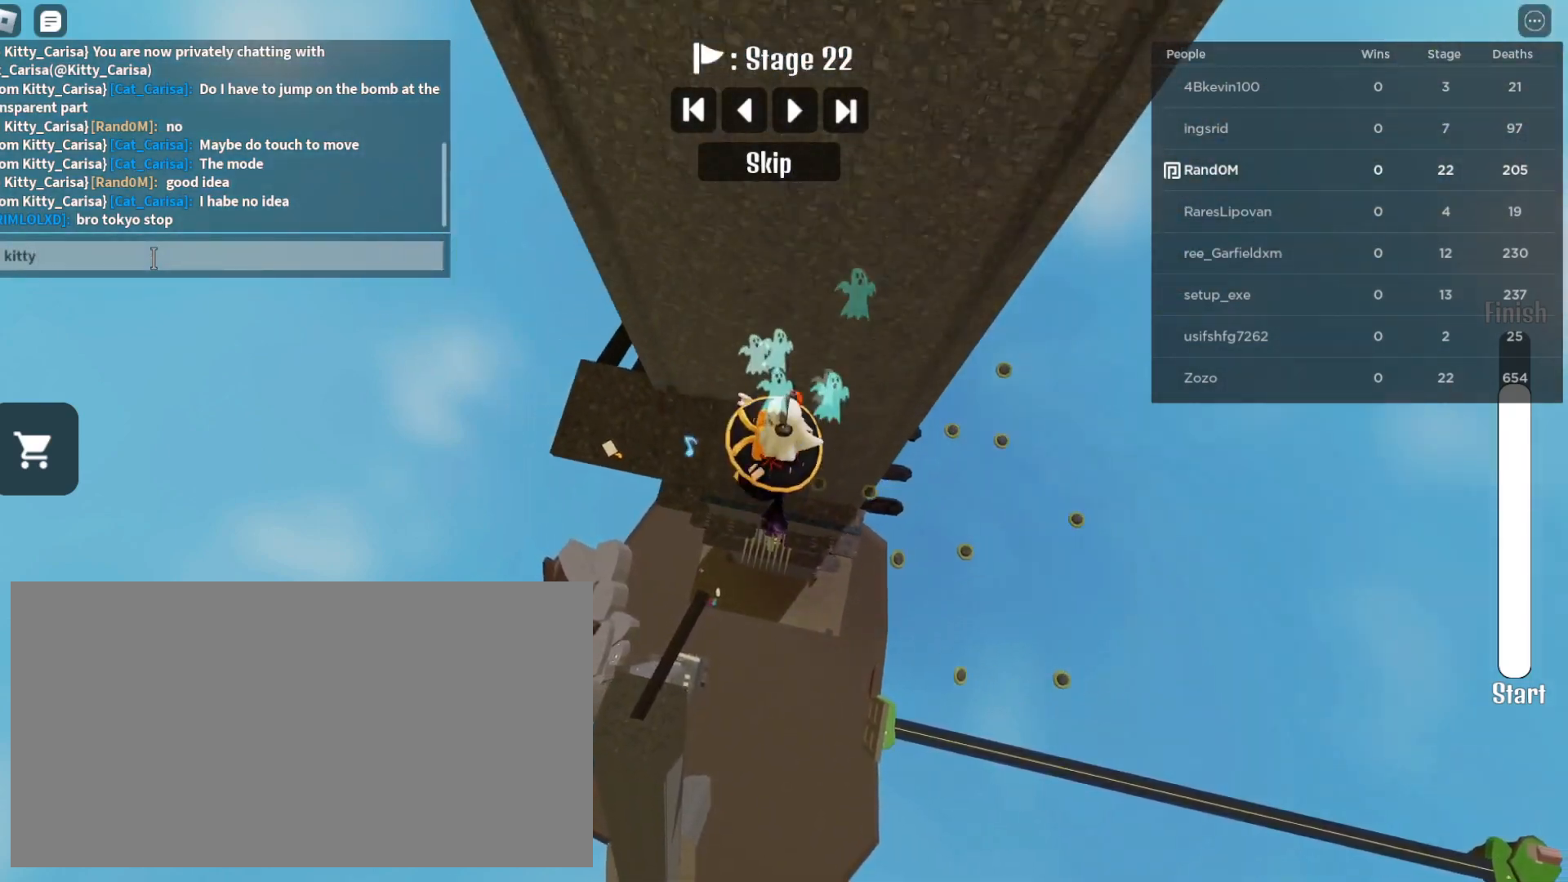
{"keys": [], "mouse": [], "events": [[283, "shift", "down"], [433, "shift", "up"]]}
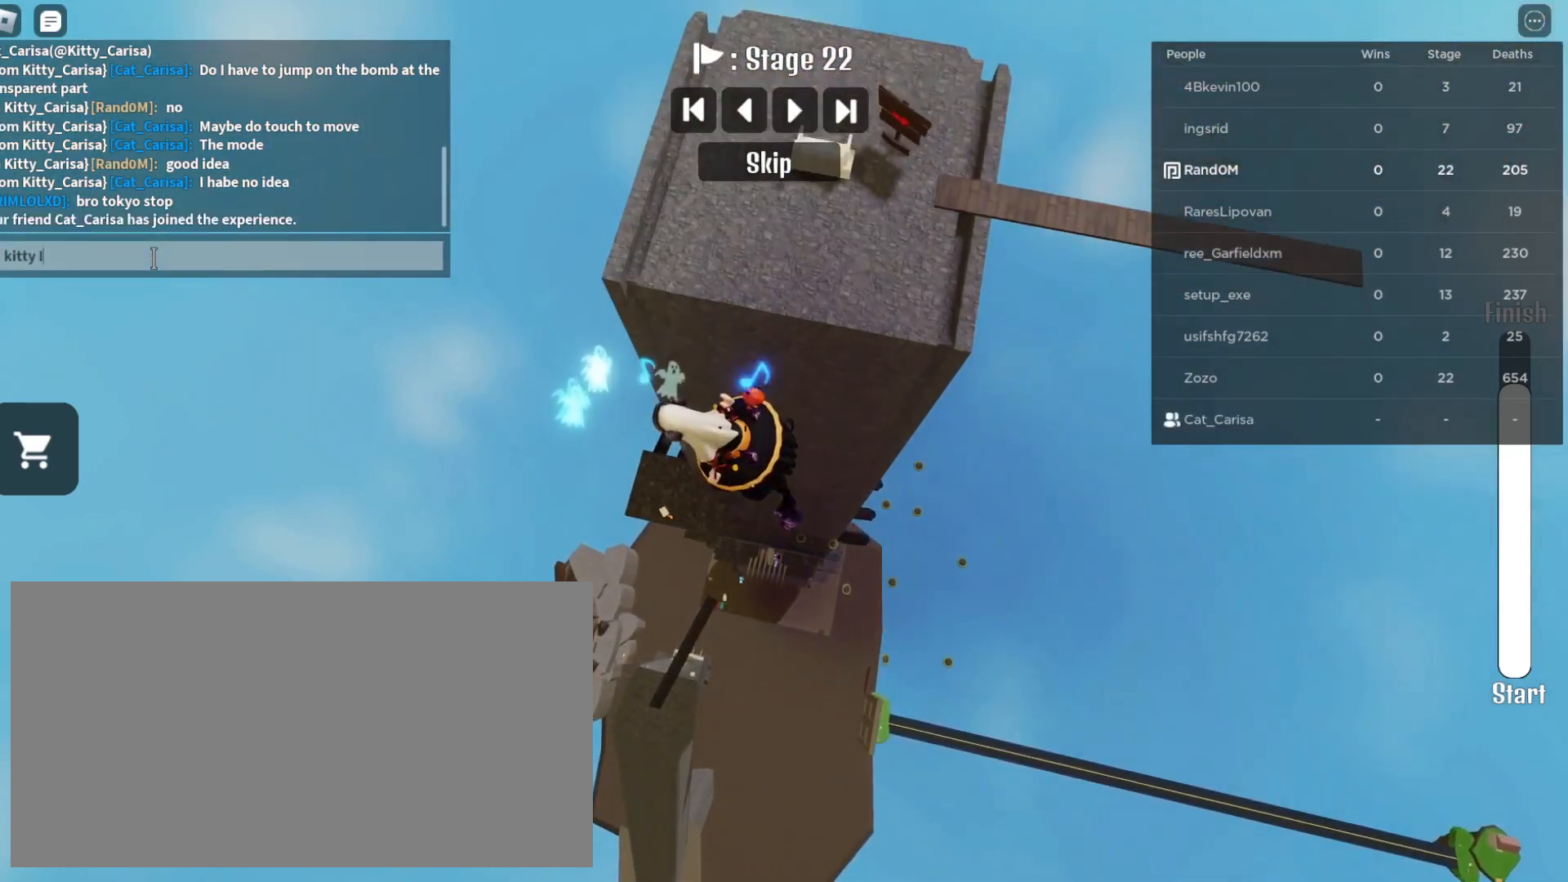
{"keys": [], "mouse": [], "events": [[33, "space", "down"], [117, "space", "up"]]}
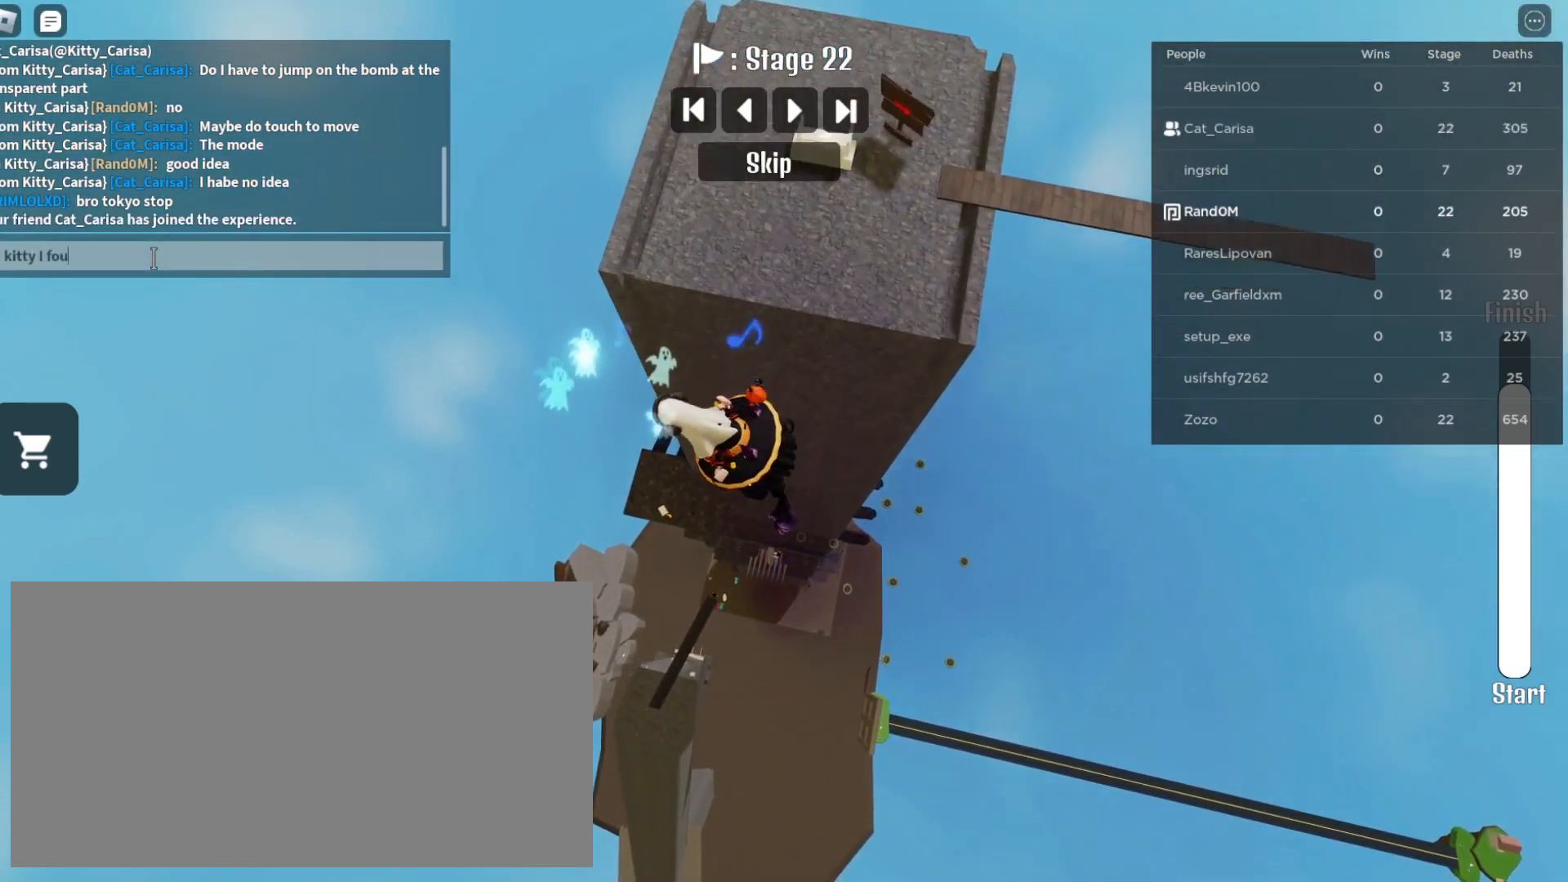
{"keys": [], "mouse": [], "events": []}